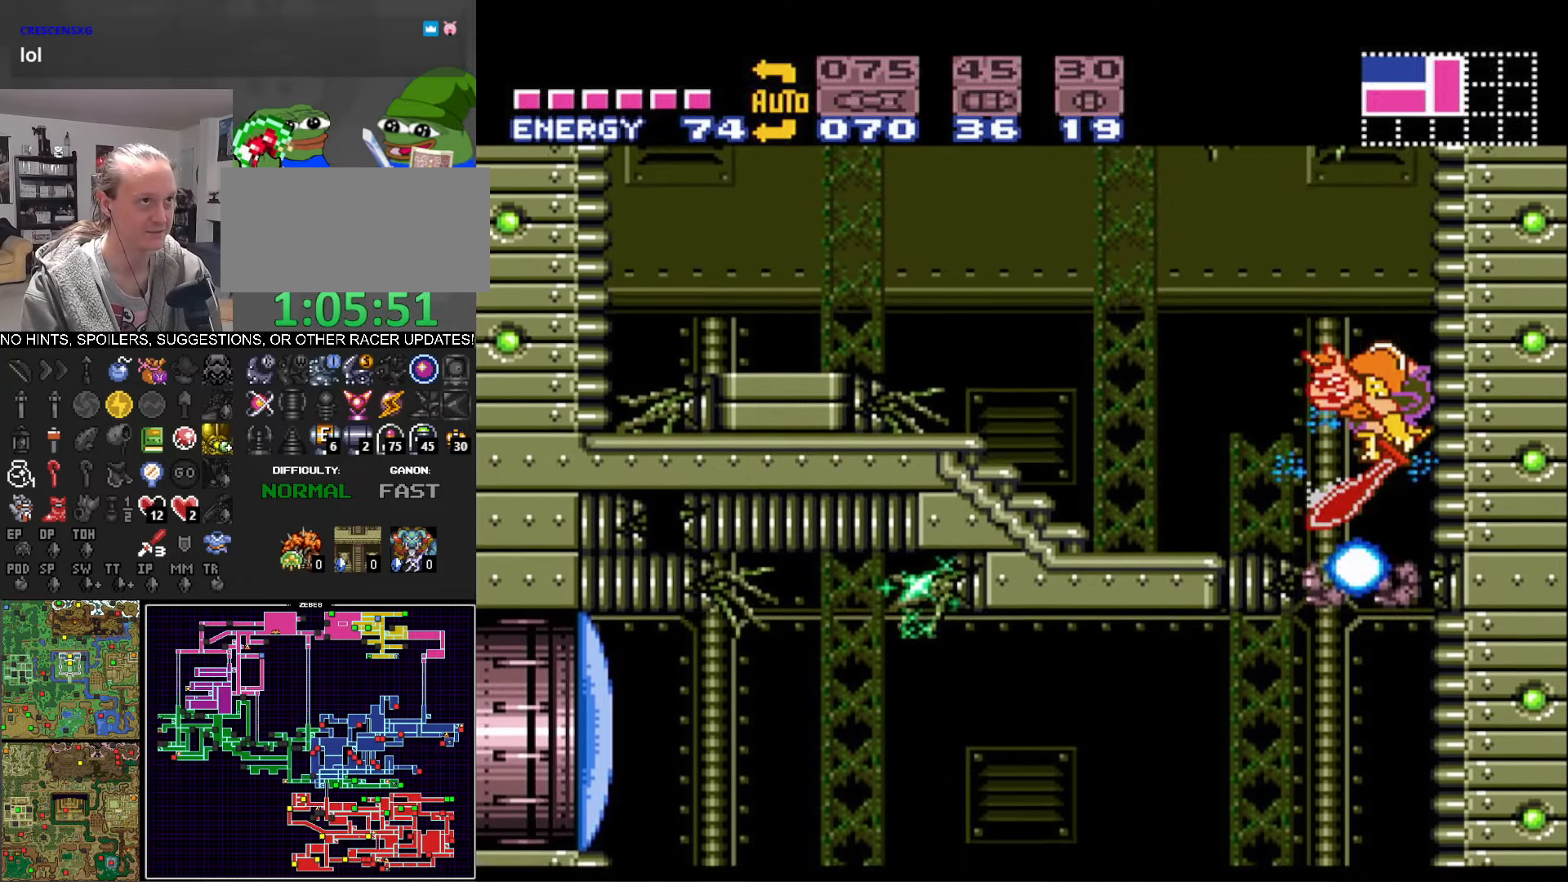
Gameplay with a controller (Nintendo layout); each line is a JSON object with the inputs held at the frame after it. "events" lists button and stick changes between this image and that frame as [ms after this image, input, new state], when the widget could be followed in between. Not read: L3 R3.
{"buttons": ["B", "DPAD_LEFT"], "events": [[300, "X", "down"], [350, "DPAD_LEFT", "down"], [400, "X", "up"]]}
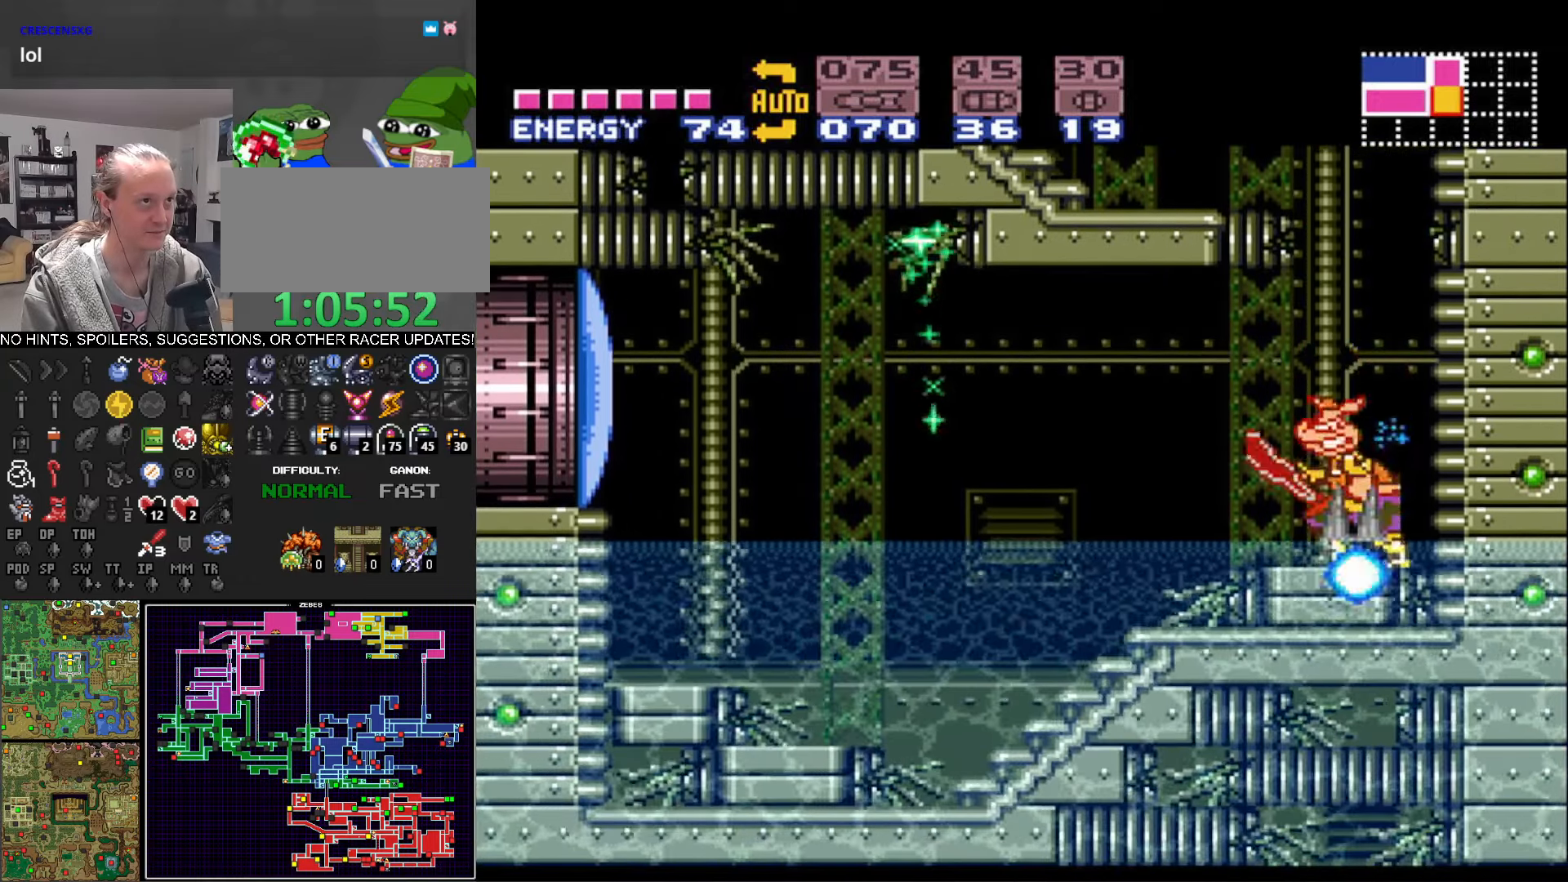
{"buttons": ["B", "DPAD_LEFT"], "events": [[33, "B", "up"], [183, "A", "down"], [183, "B", "down"], [383, "A", "up"]]}
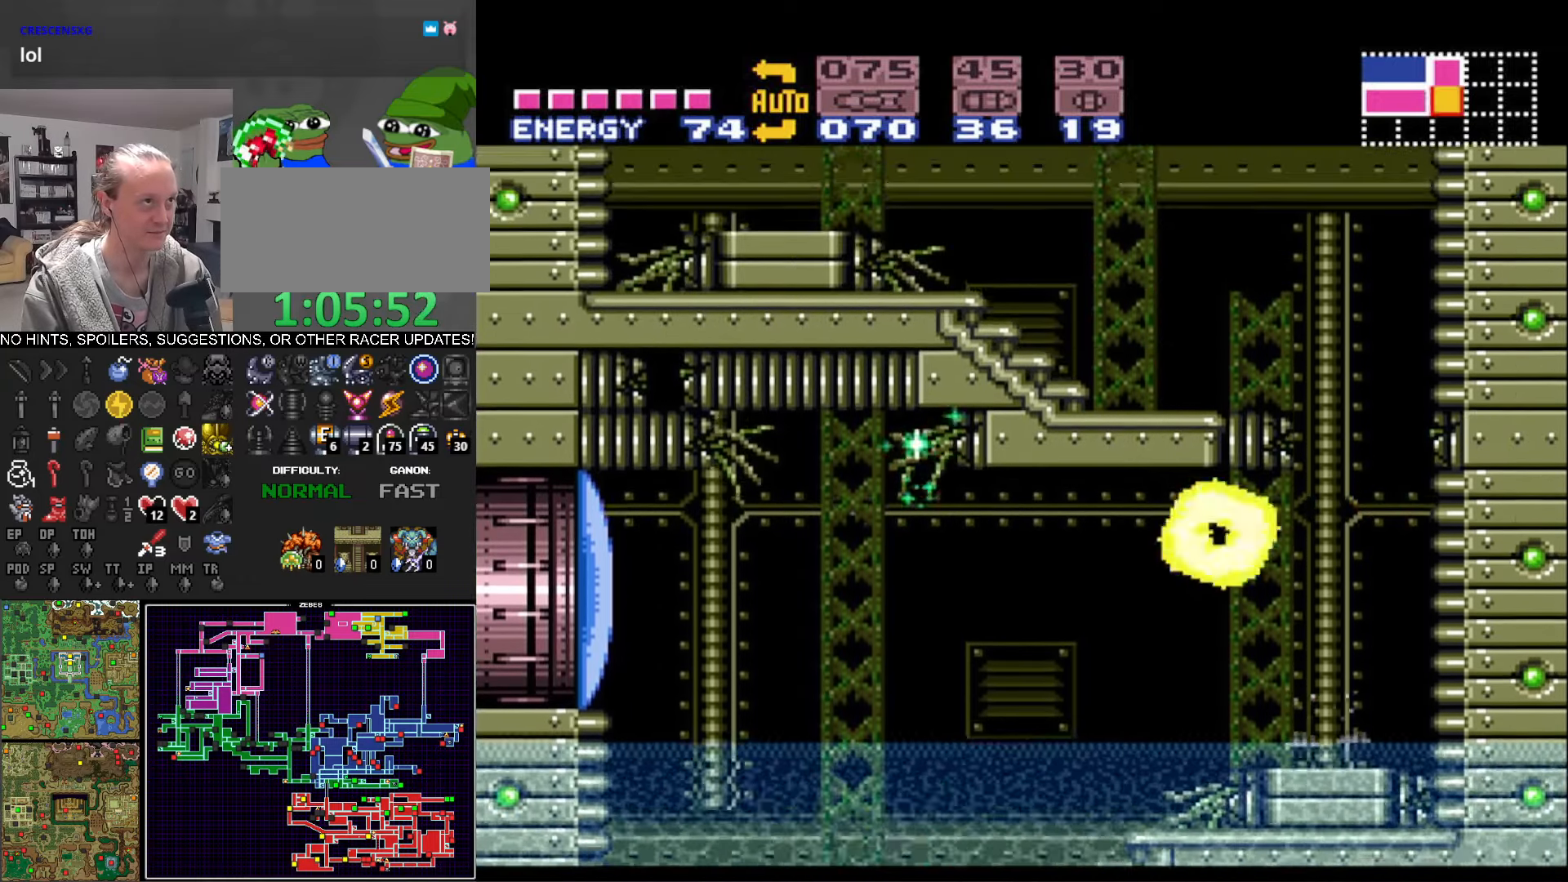
{"buttons": ["A", "B", "DPAD_LEFT"], "events": [[350, "A", "down"]]}
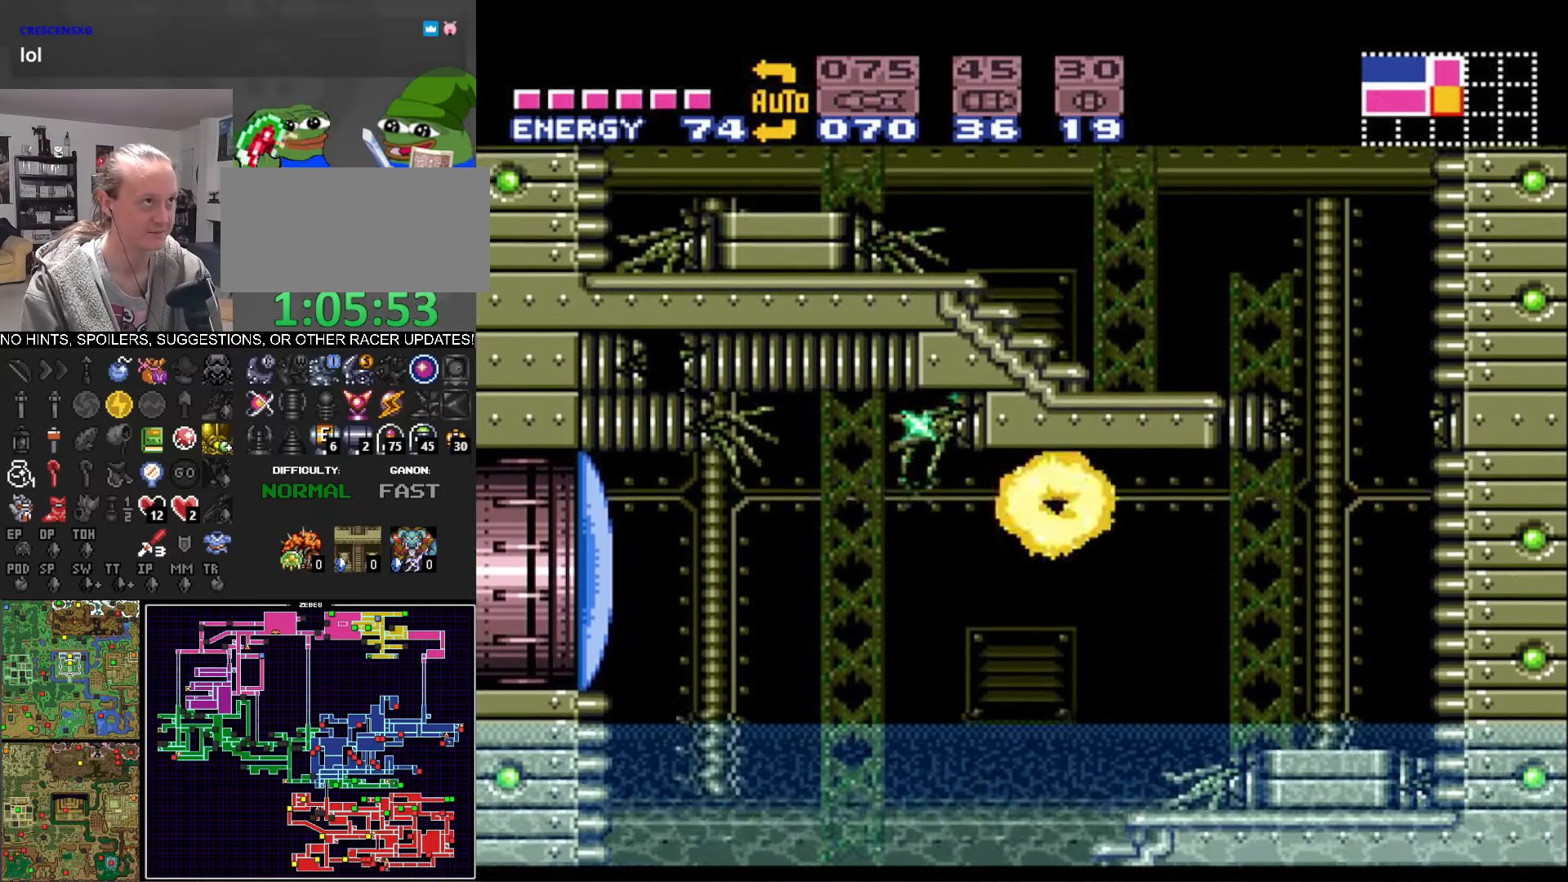
{"buttons": ["A", "B", "DPAD_LEFT"], "events": [[33, "A", "up"], [483, "A", "down"]]}
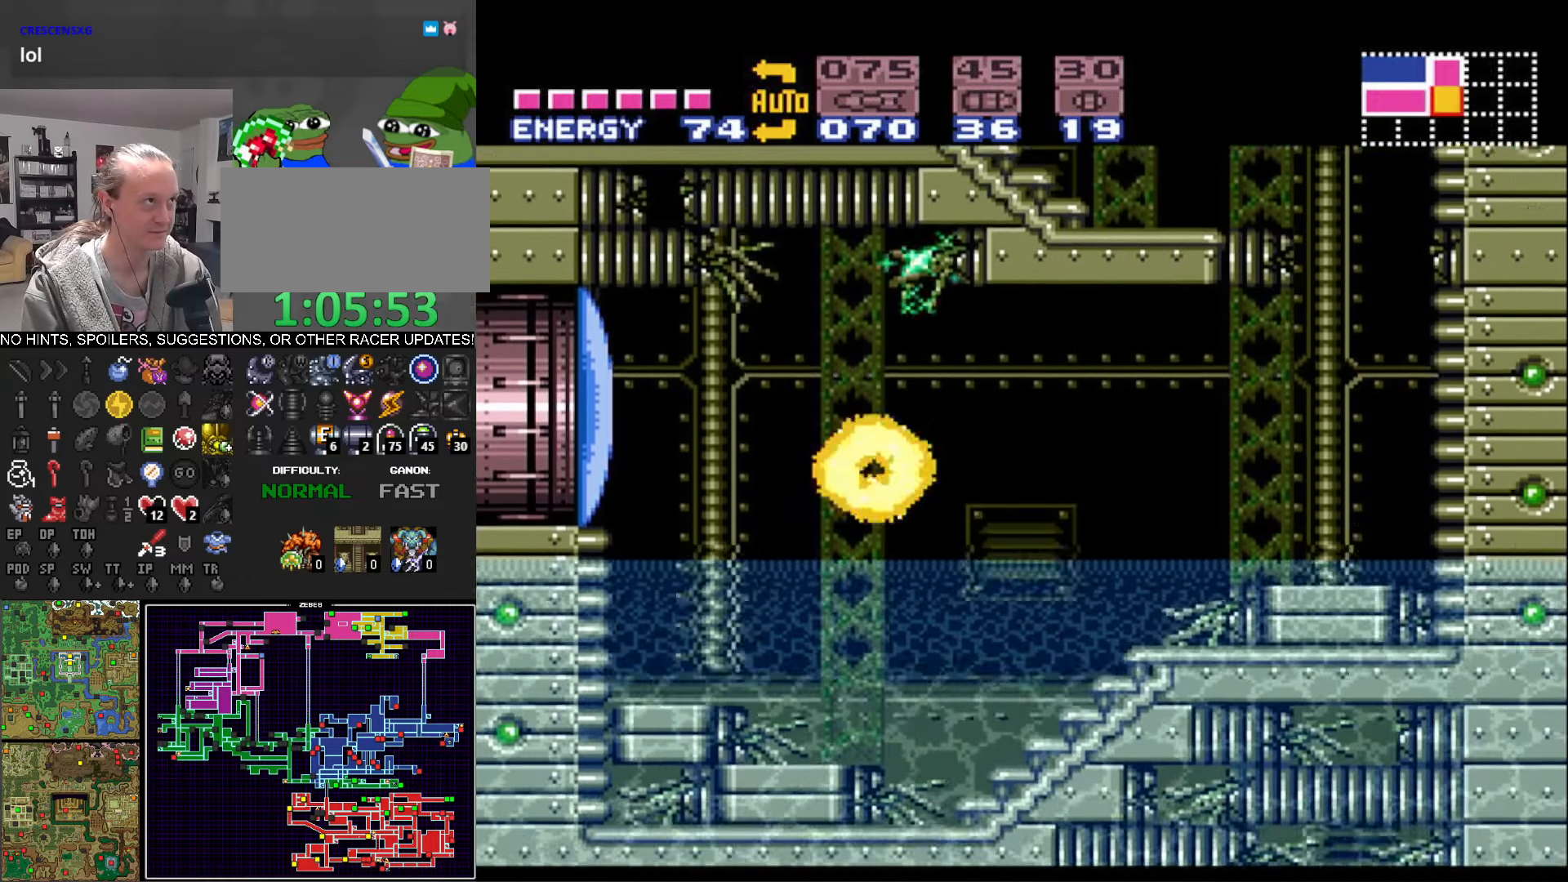
{"buttons": ["DPAD_LEFT"], "events": [[116, "A", "up"], [500, "B", "up"]]}
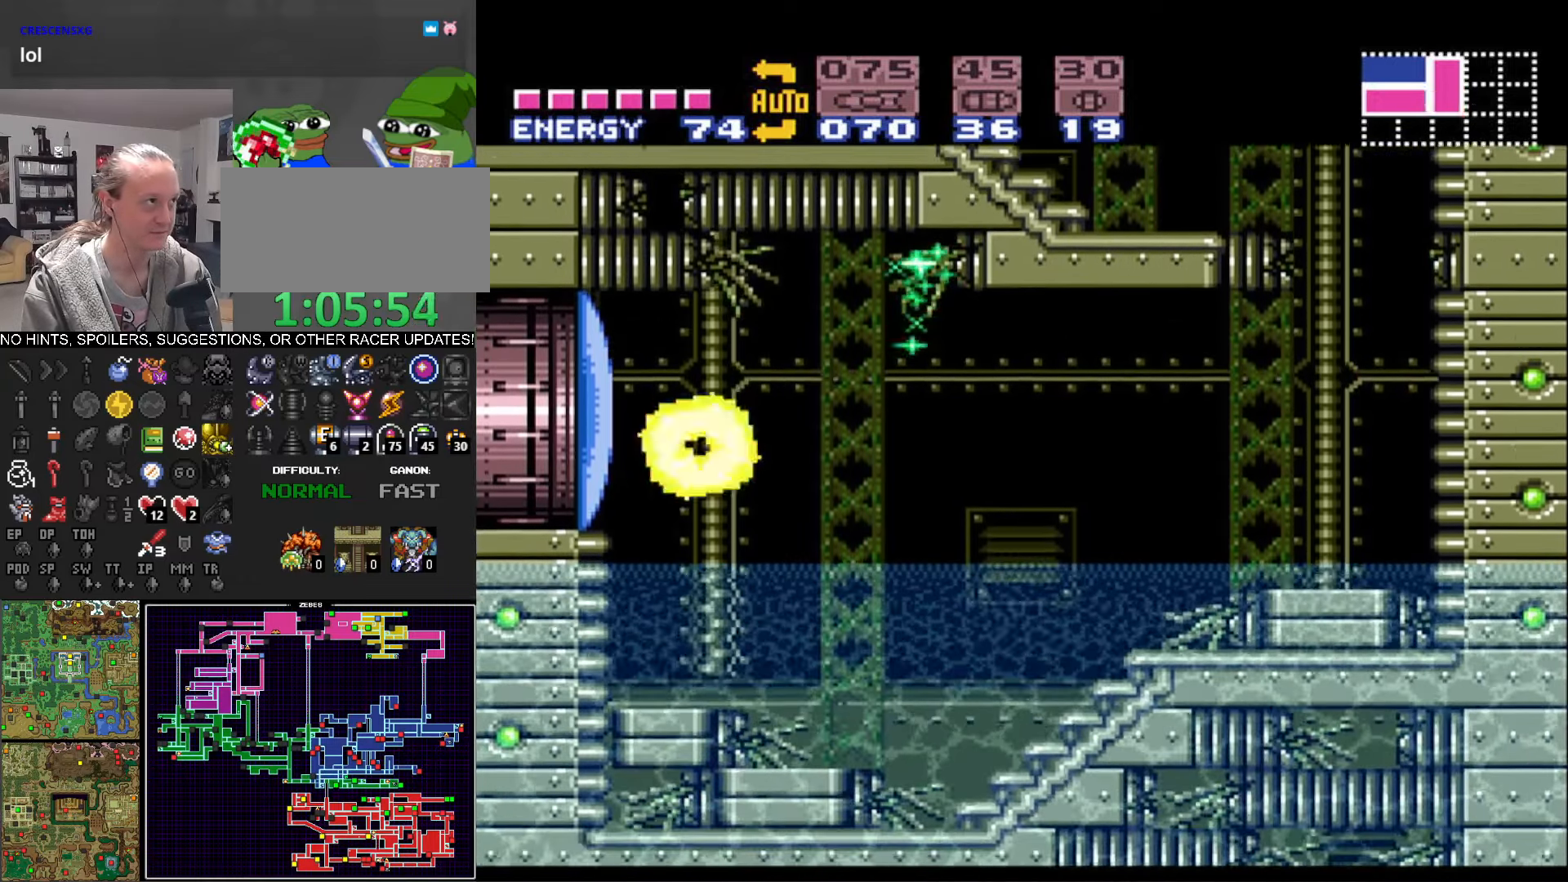
{"buttons": ["B", "DPAD_LEFT"], "events": [[50, "B", "down"], [83, "A", "down"], [150, "X", "down"], [250, "X", "up"], [283, "A", "up"]]}
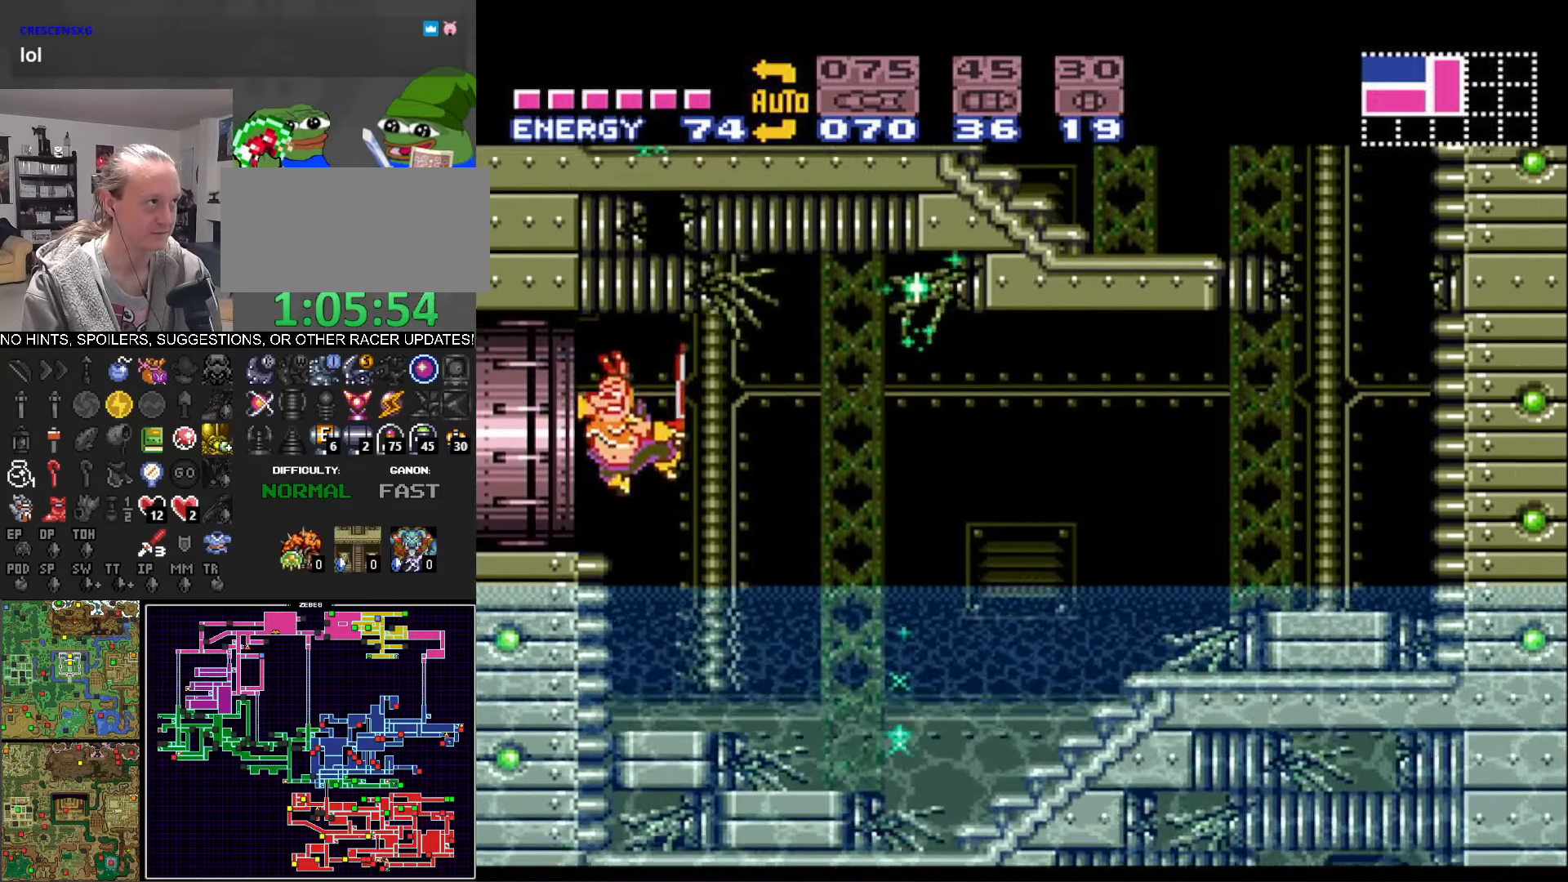
{"buttons": ["A", "B", "DPAD_LEFT"], "events": [[316, "A", "down"]]}
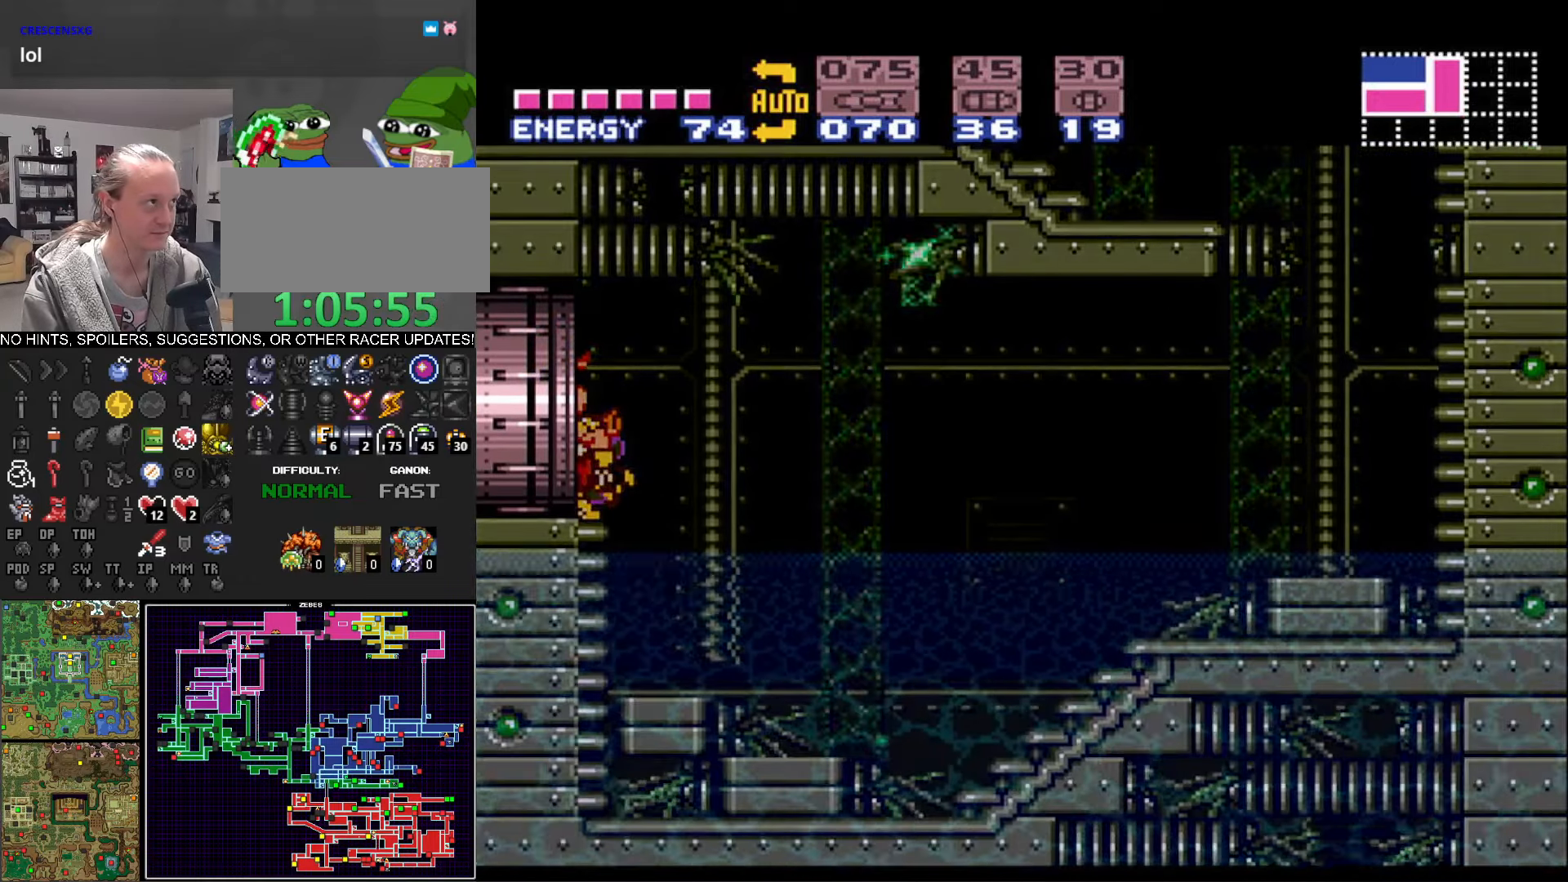
{"buttons": ["A", "B", "DPAD_LEFT"], "events": []}
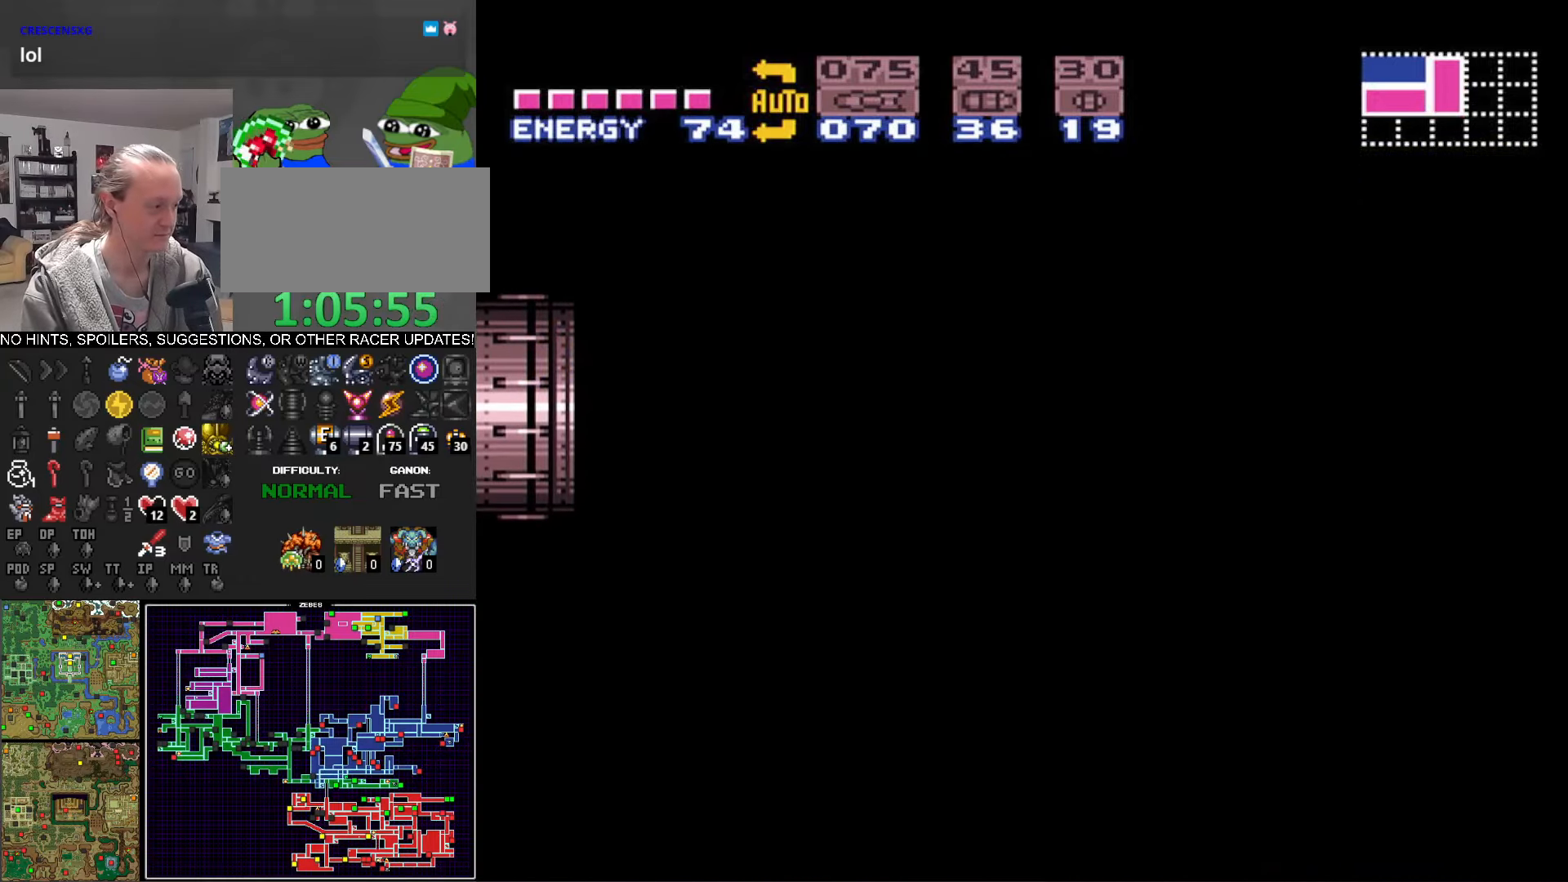
{"buttons": ["A", "B", "DPAD_LEFT"], "events": []}
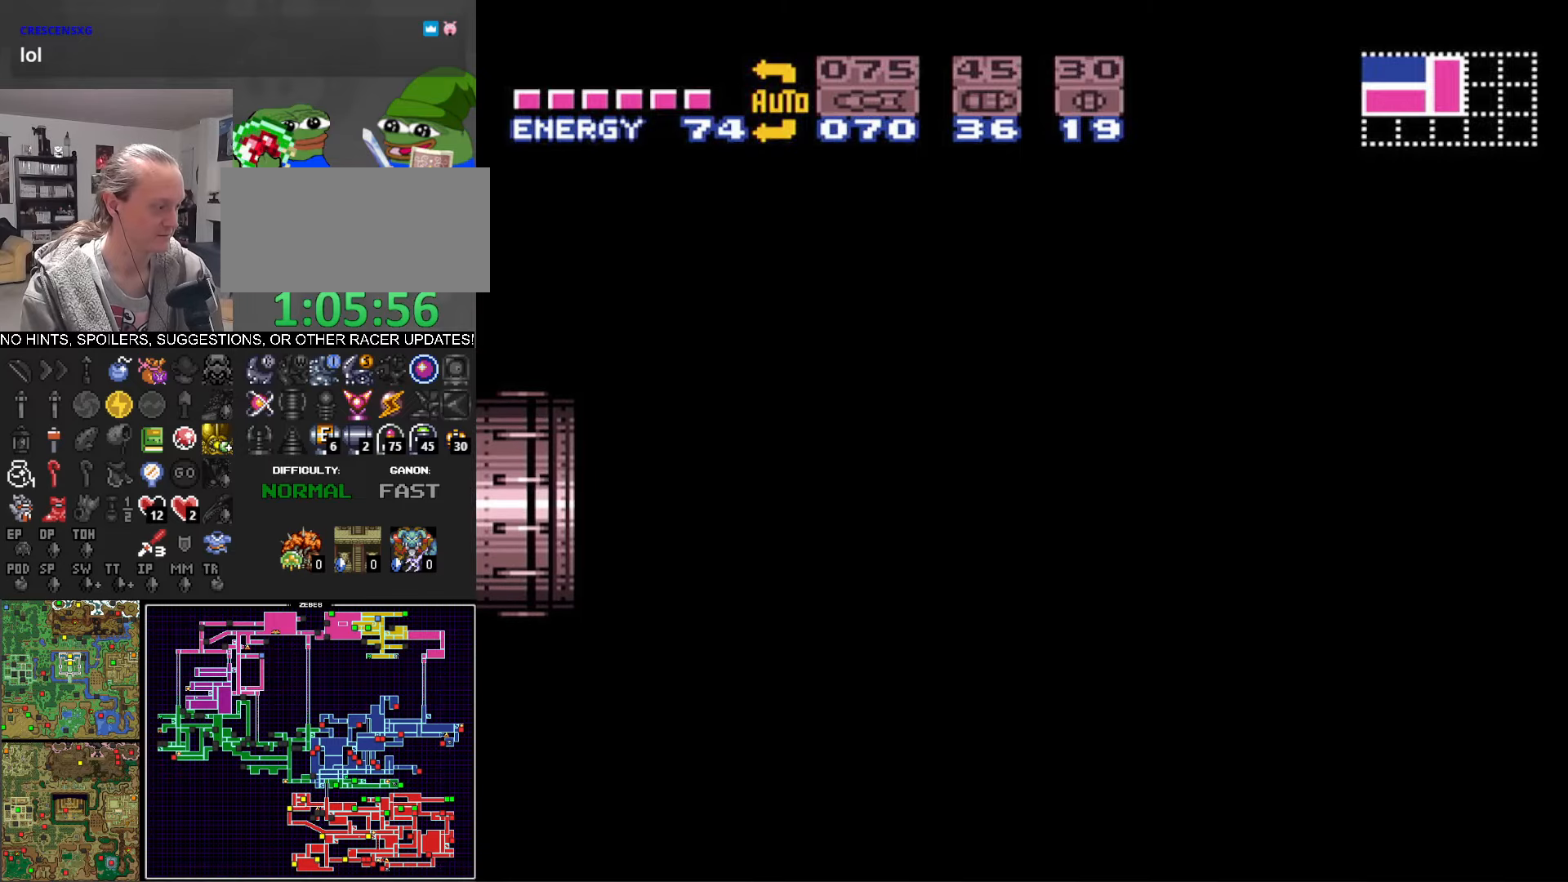
{"buttons": ["A", "B", "DPAD_RIGHT"], "events": [[150, "DPAD_LEFT", "up"], [500, "DPAD_RIGHT", "down"]]}
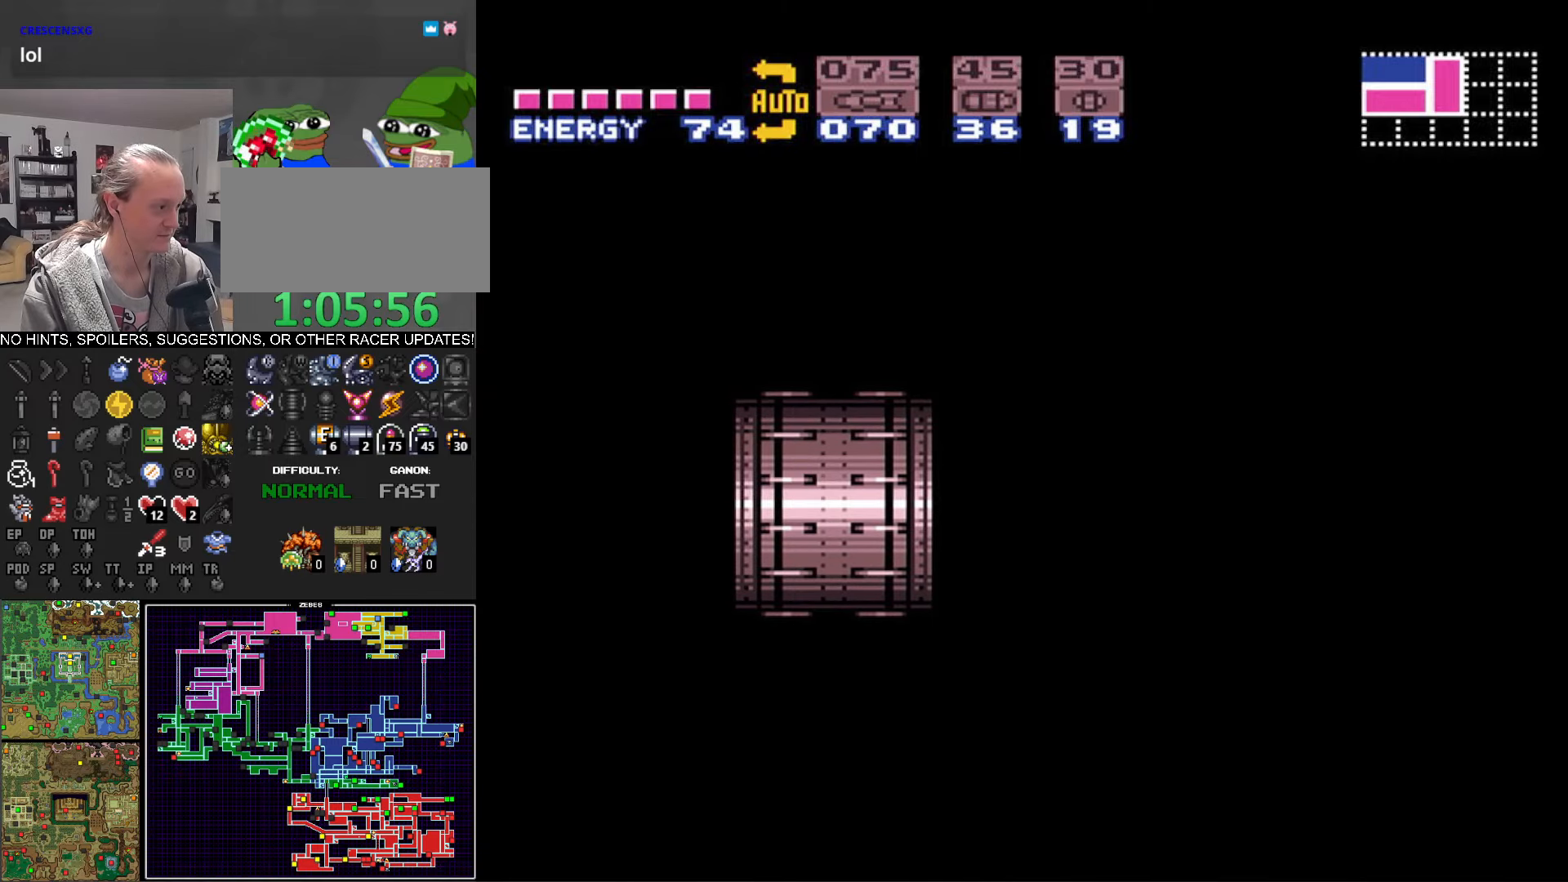
{"buttons": ["A", "B", "DPAD_RIGHT"], "events": []}
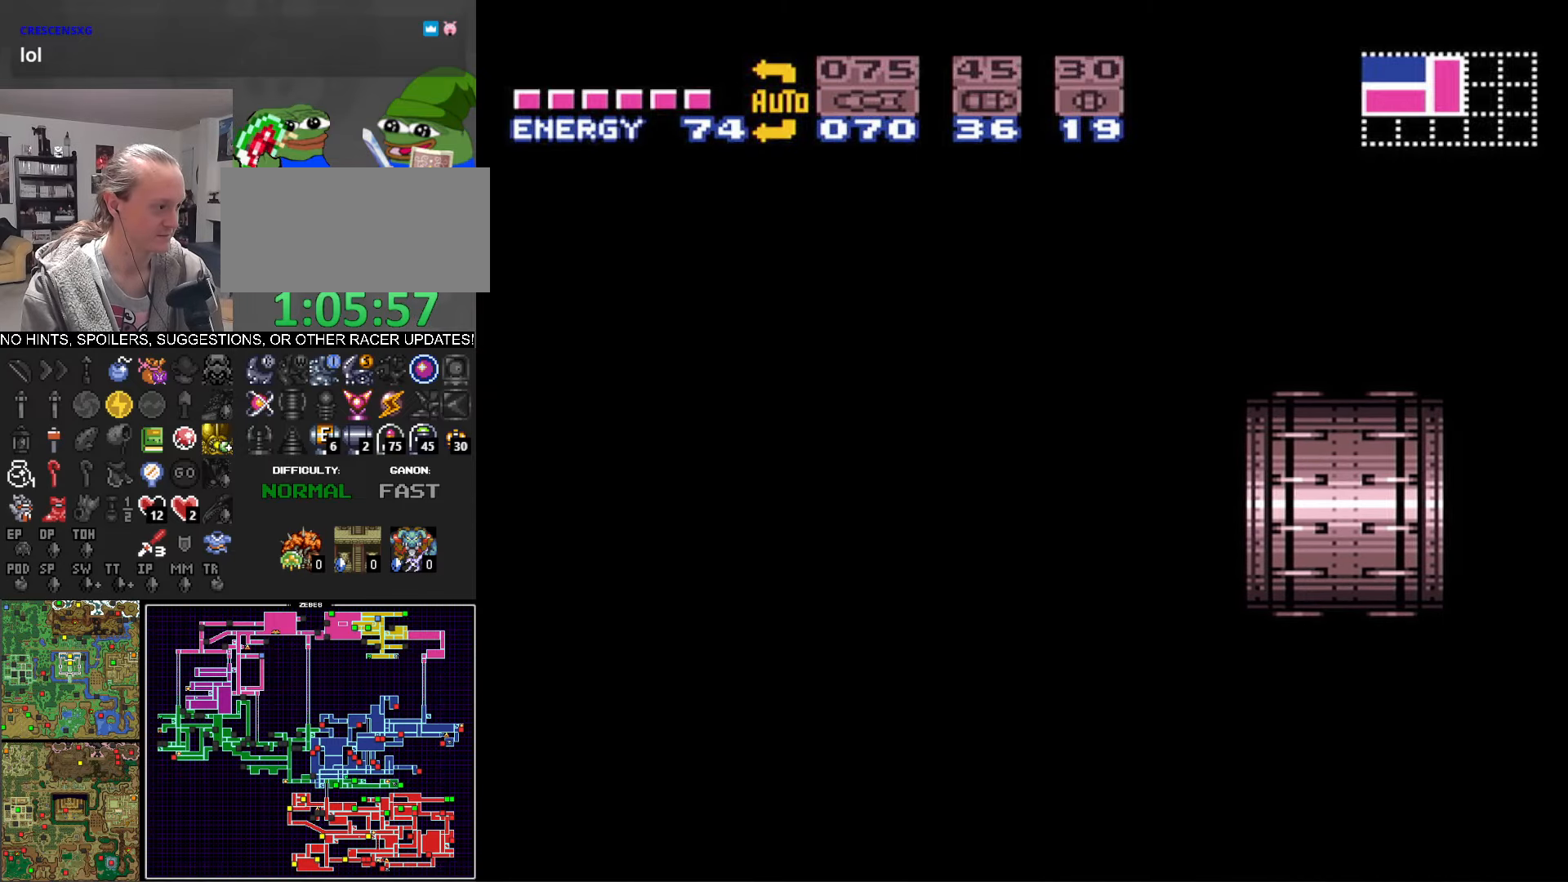
{"buttons": ["A", "B"], "events": [[167, "DPAD_RIGHT", "up"]]}
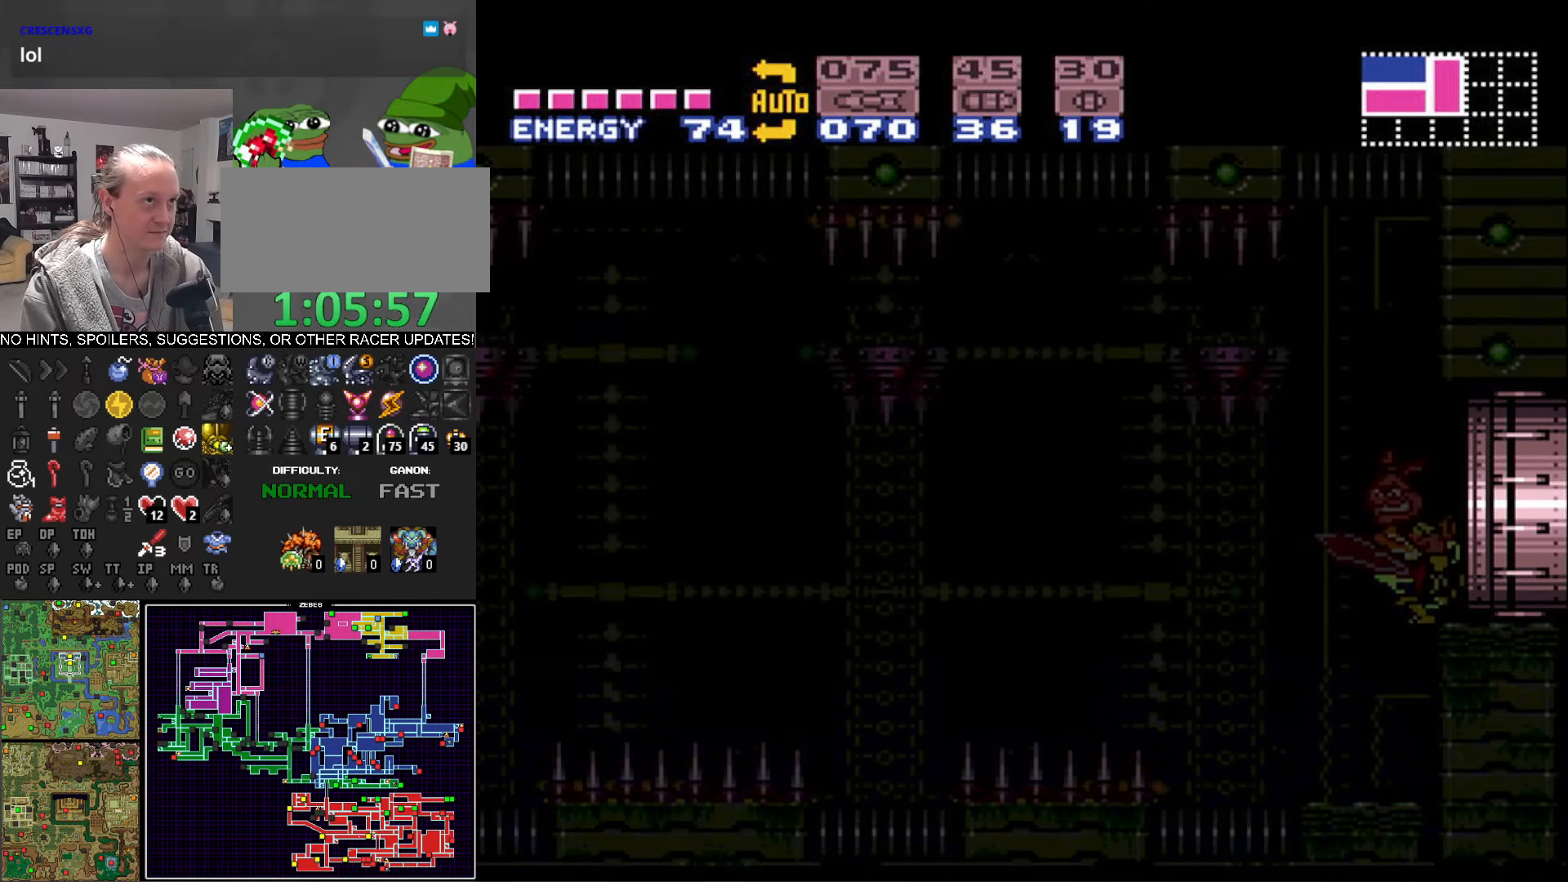
{"buttons": ["A", "B", "DPAD_RIGHT"], "events": [[233, "DPAD_RIGHT", "down"]]}
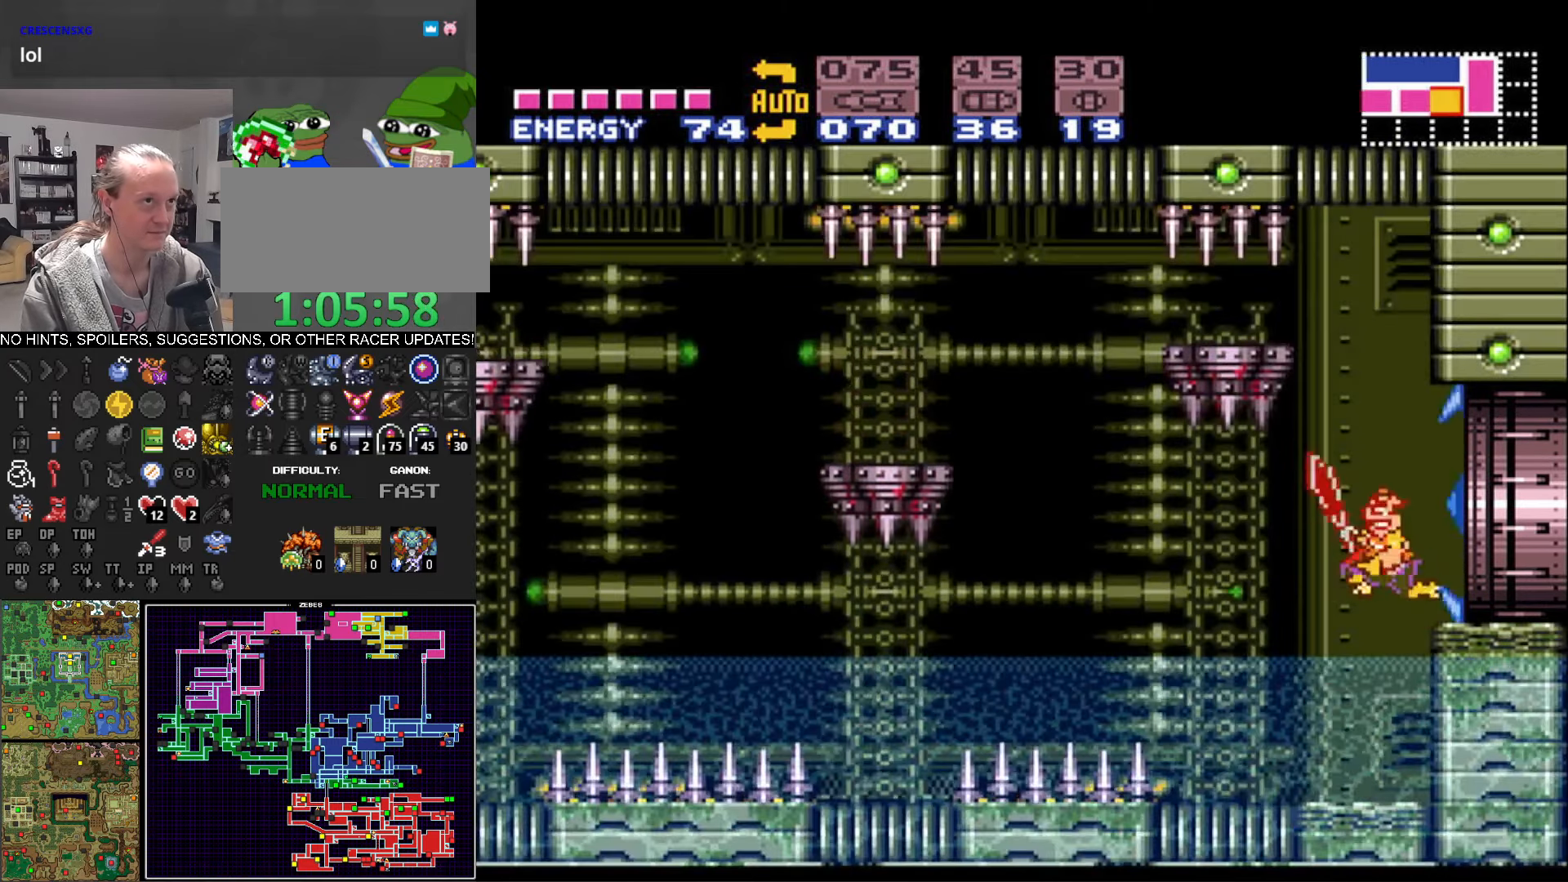
{"buttons": ["B"], "events": [[150, "DPAD_RIGHT", "up"], [167, "DPAD_LEFT", "down"], [333, "DPAD_LEFT", "up"], [383, "A", "up"]]}
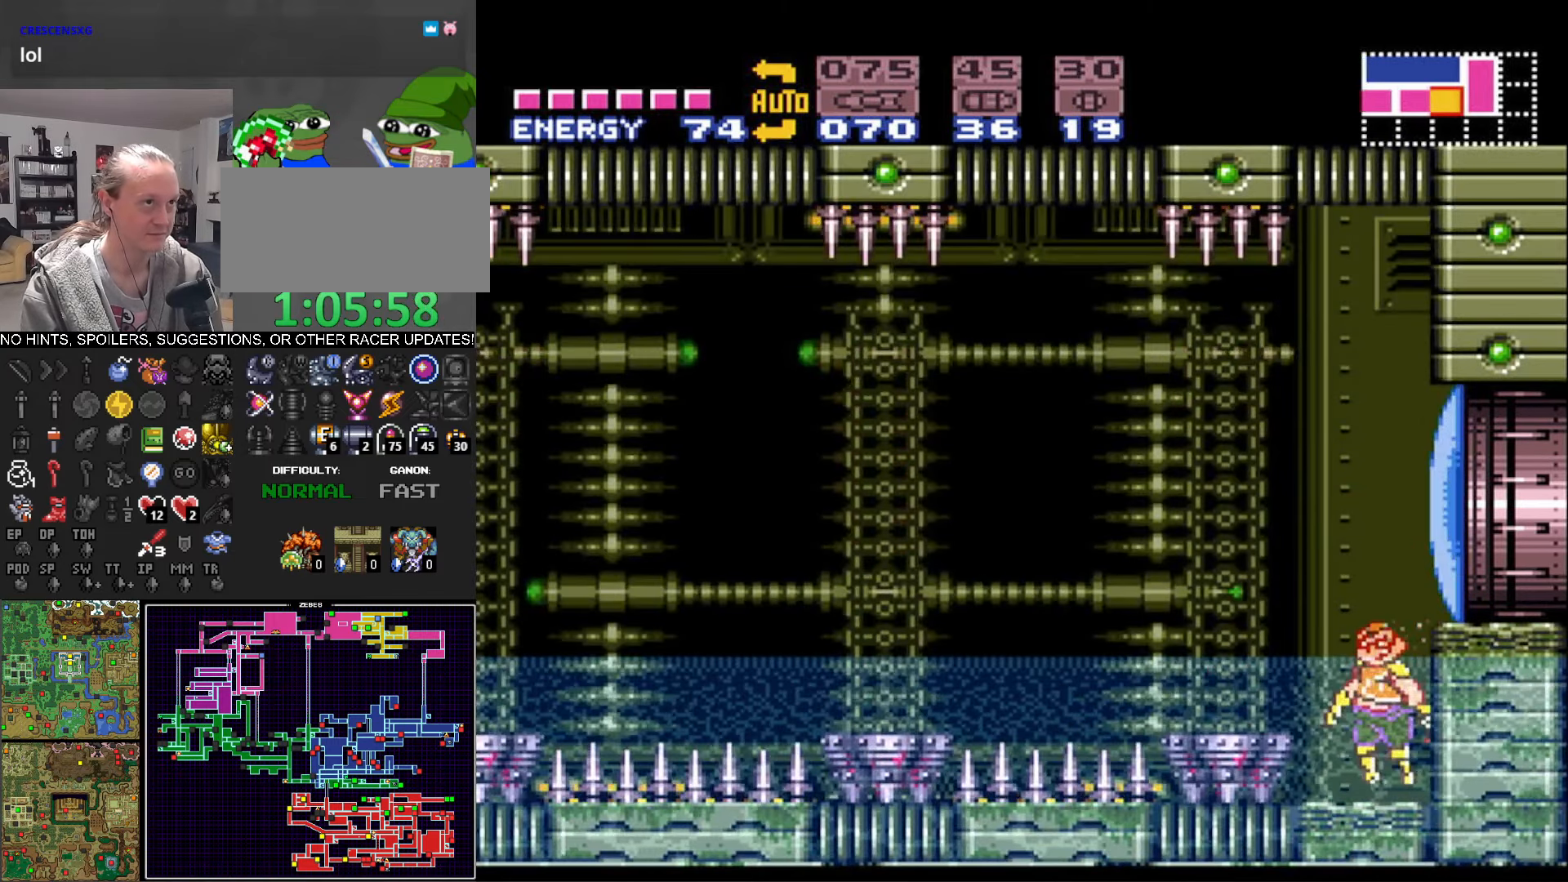
{"buttons": ["A", "B", "DPAD_LEFT"], "events": [[217, "A", "down"], [333, "DPAD_LEFT", "down"]]}
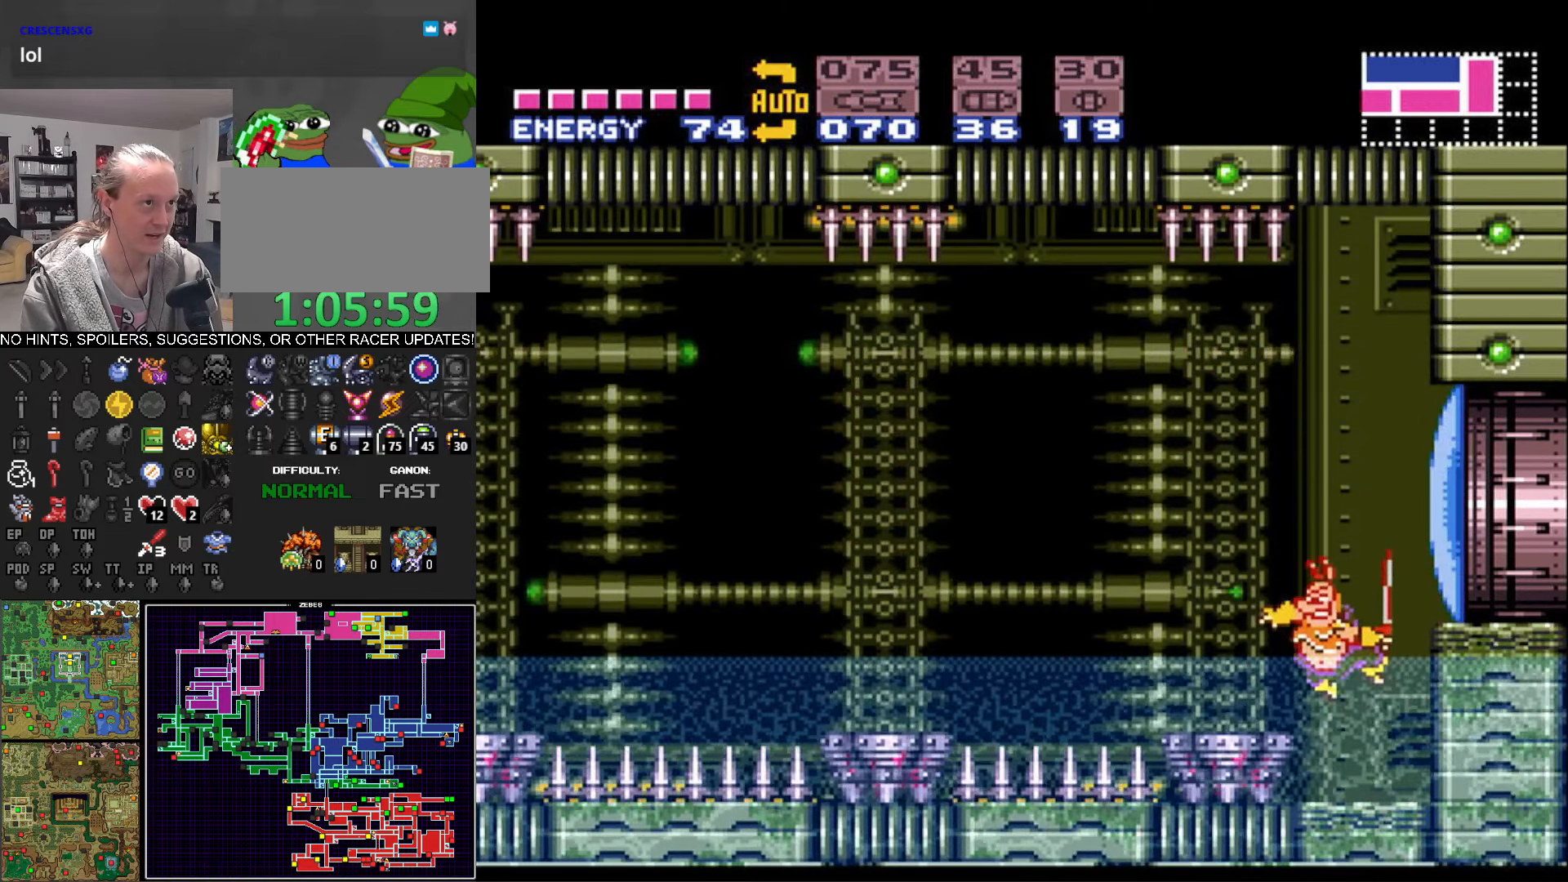
{"buttons": ["B"], "events": [[117, "A", "up"], [217, "DPAD_LEFT", "up"]]}
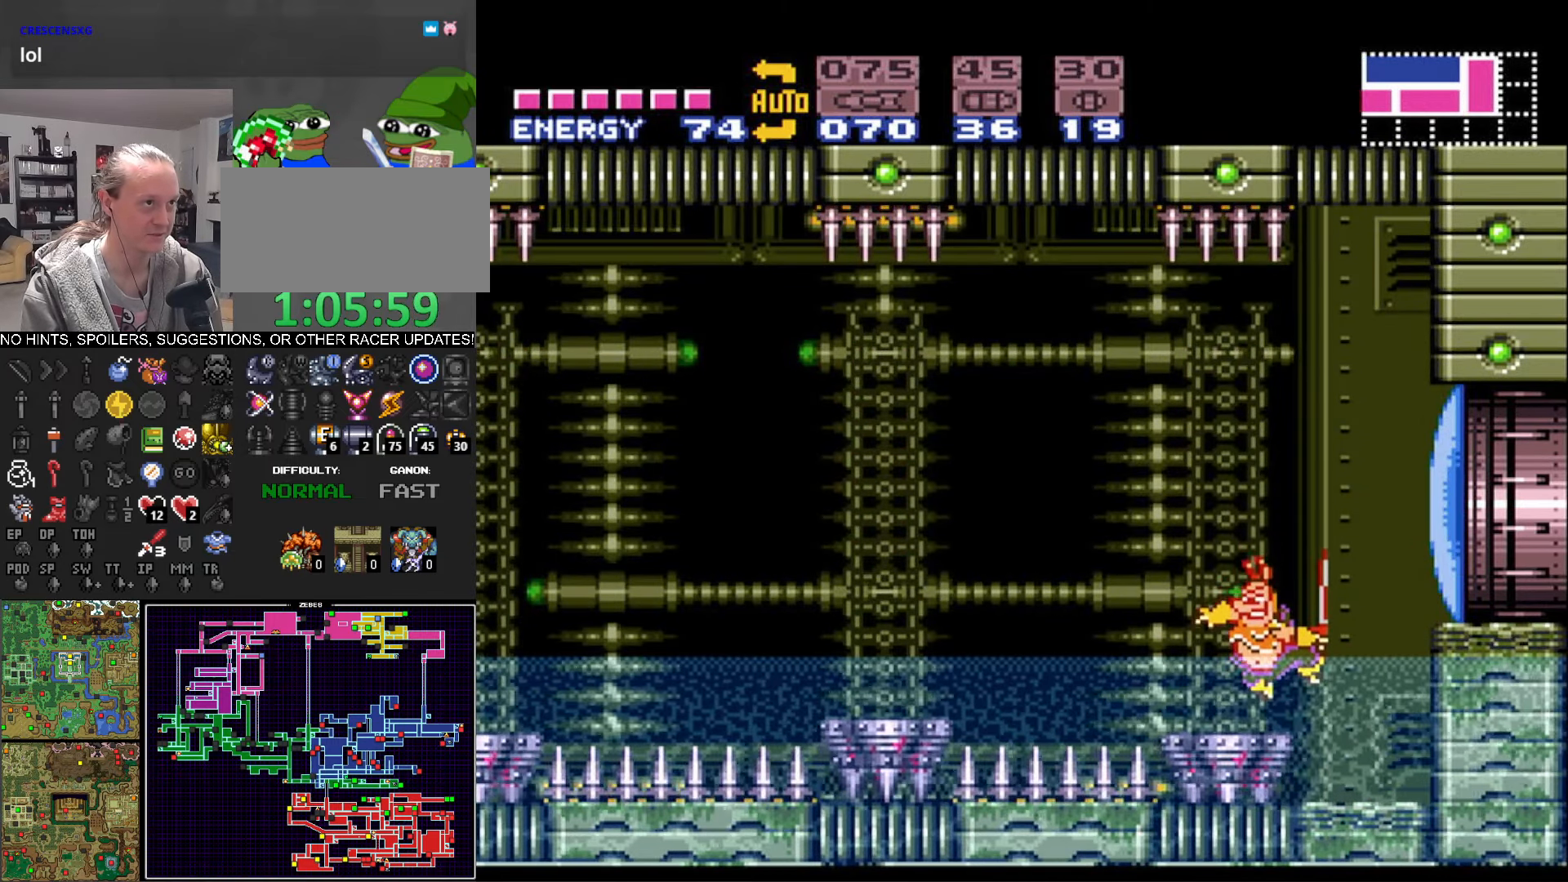
{"buttons": ["B", "DPAD_LEFT"], "events": [[400, "DPAD_LEFT", "down"]]}
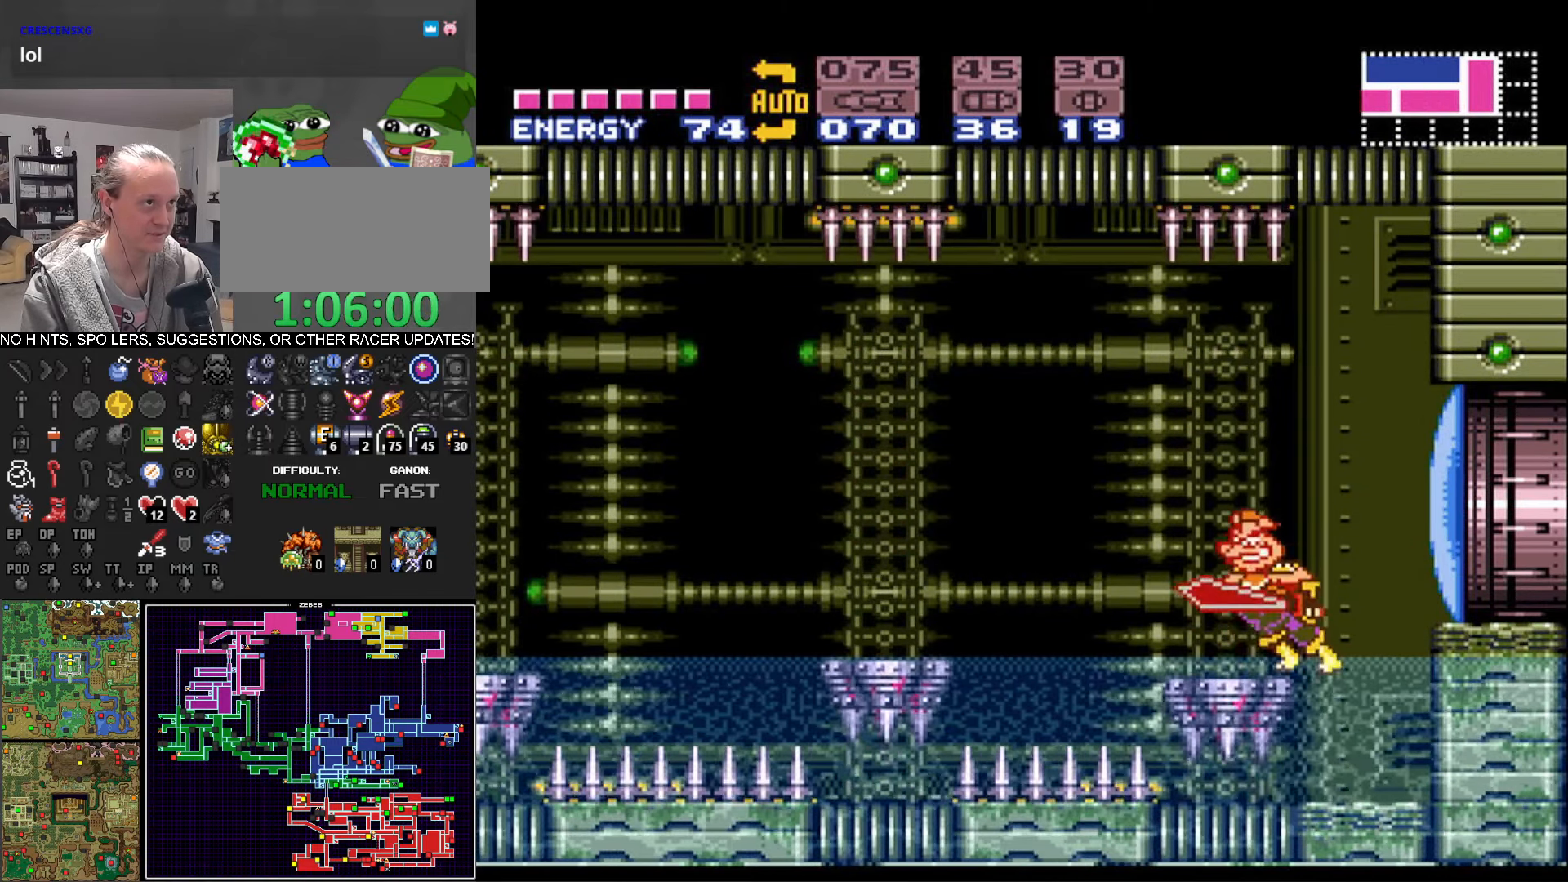
{"buttons": ["B", "DPAD_LEFT"], "events": [[117, "A", "down"], [333, "A", "up"]]}
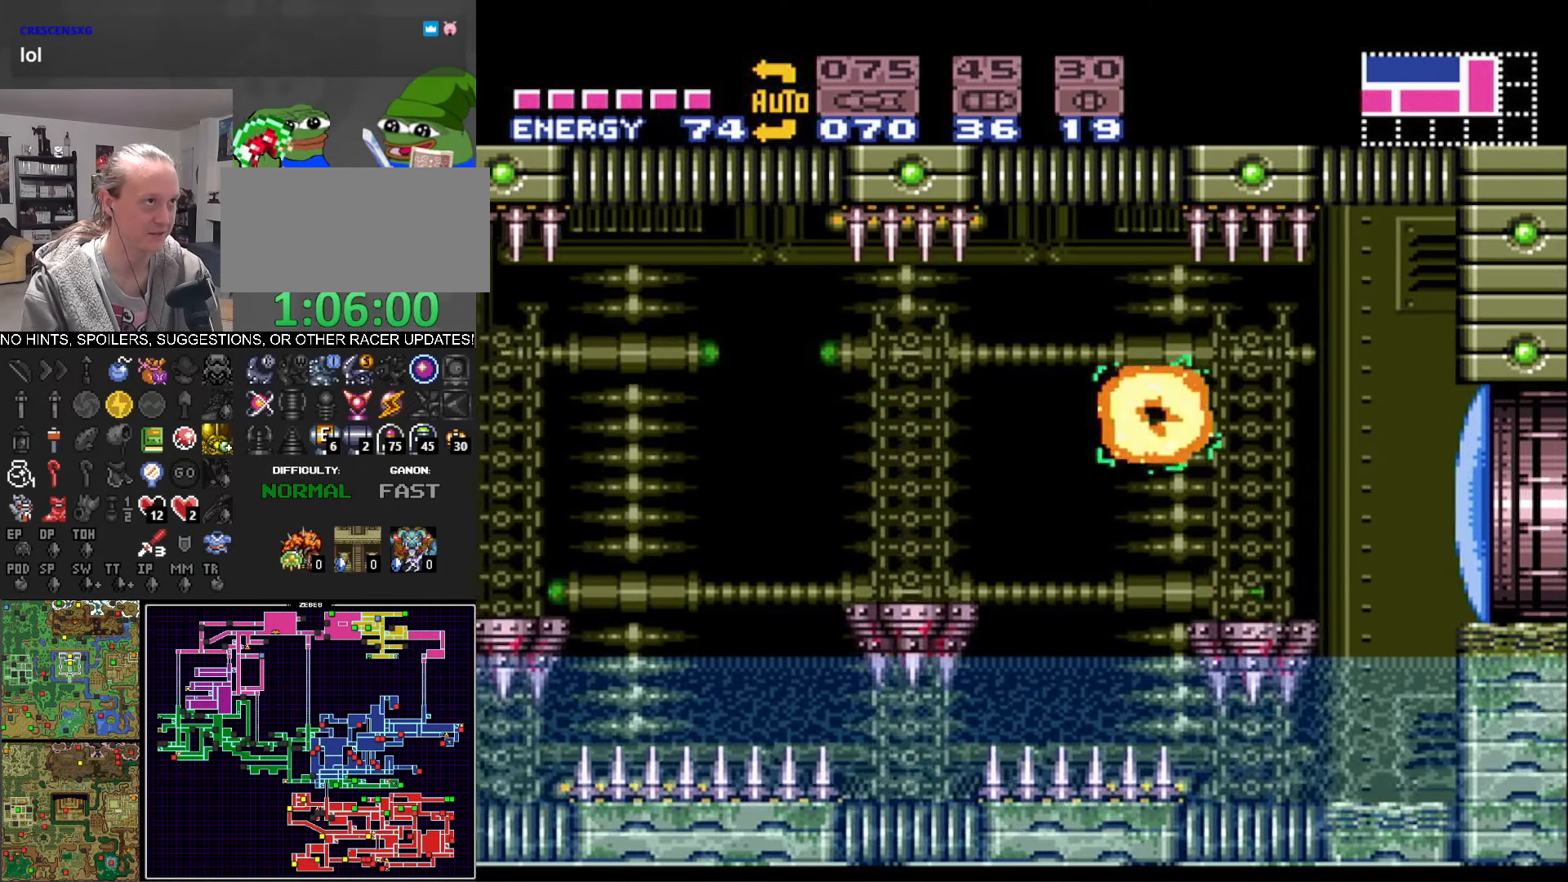
{"buttons": ["B", "DPAD_LEFT"], "events": [[250, "A", "down"], [350, "A", "up"]]}
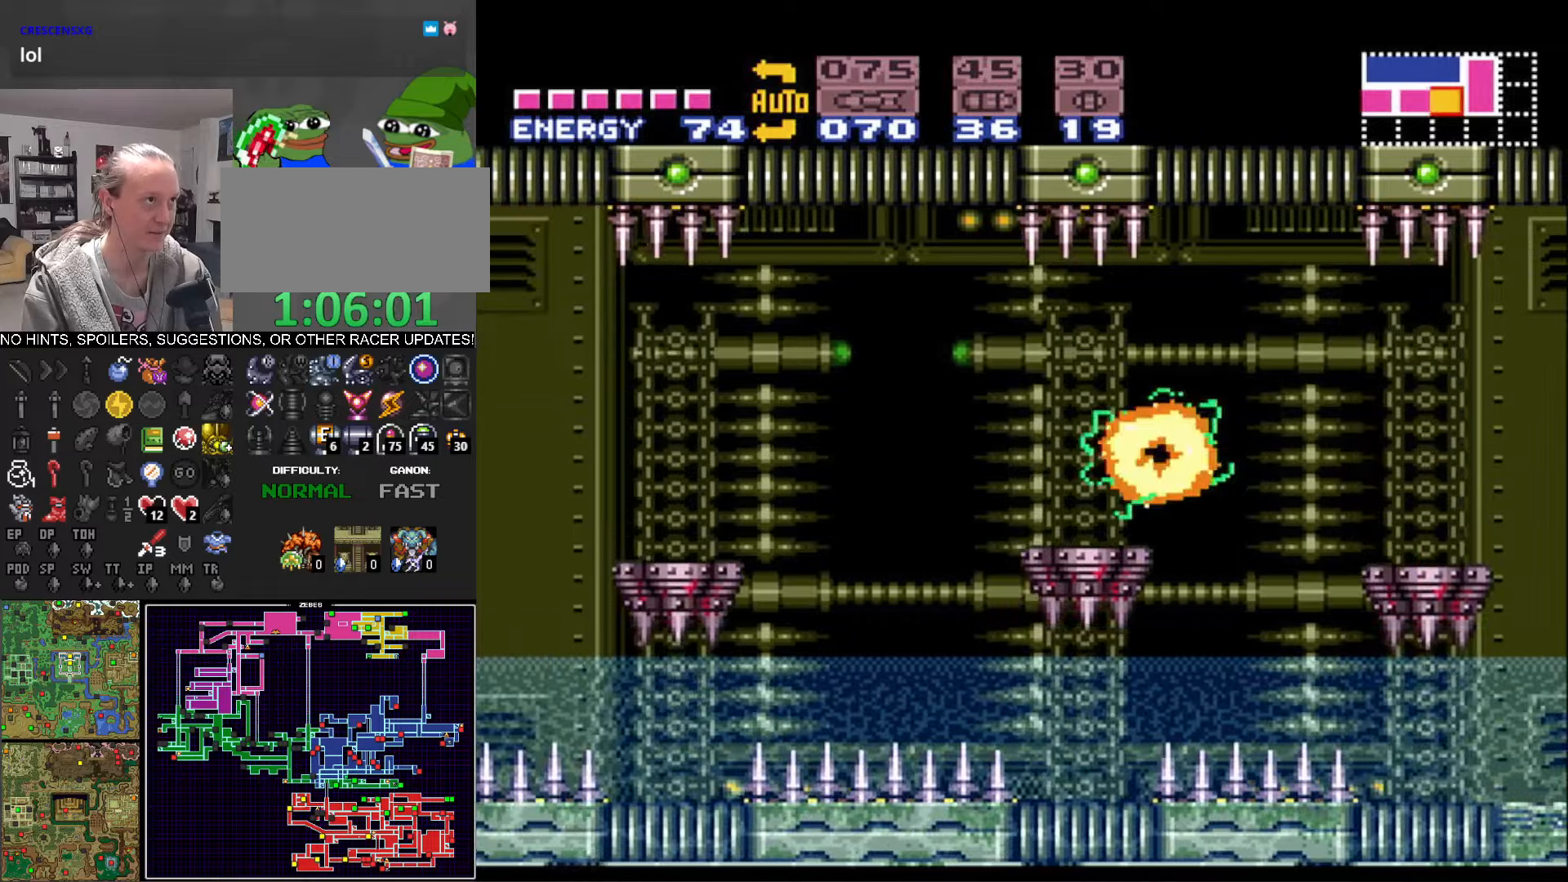
{"buttons": ["B", "DPAD_LEFT"], "events": [[317, "A", "down"], [400, "A", "up"]]}
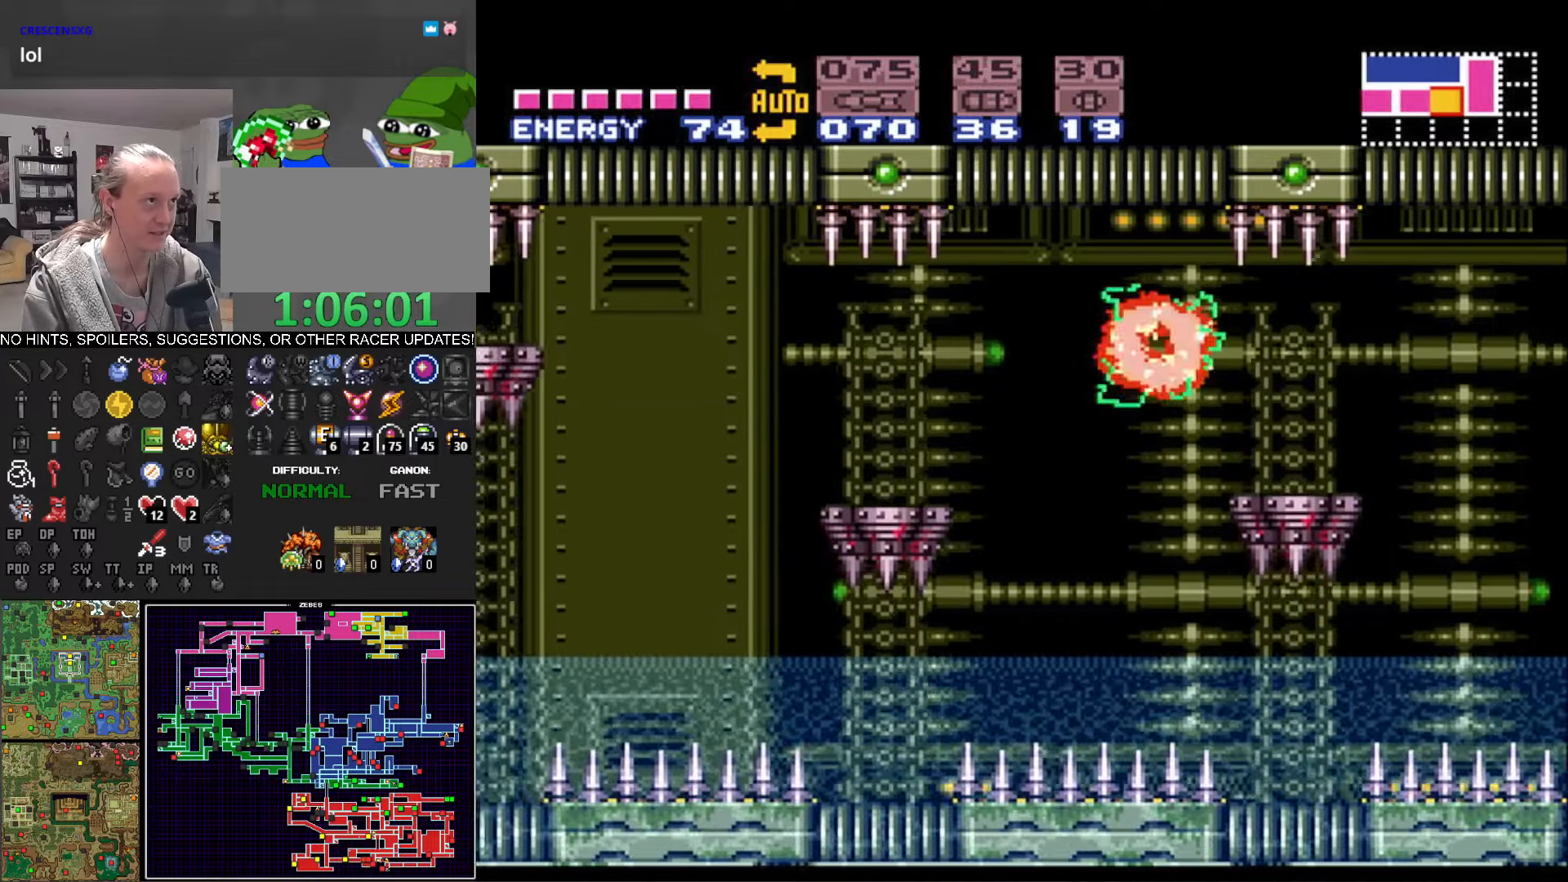
{"buttons": ["B", "DPAD_LEFT"], "events": [[367, "A", "down"], [434, "A", "up"]]}
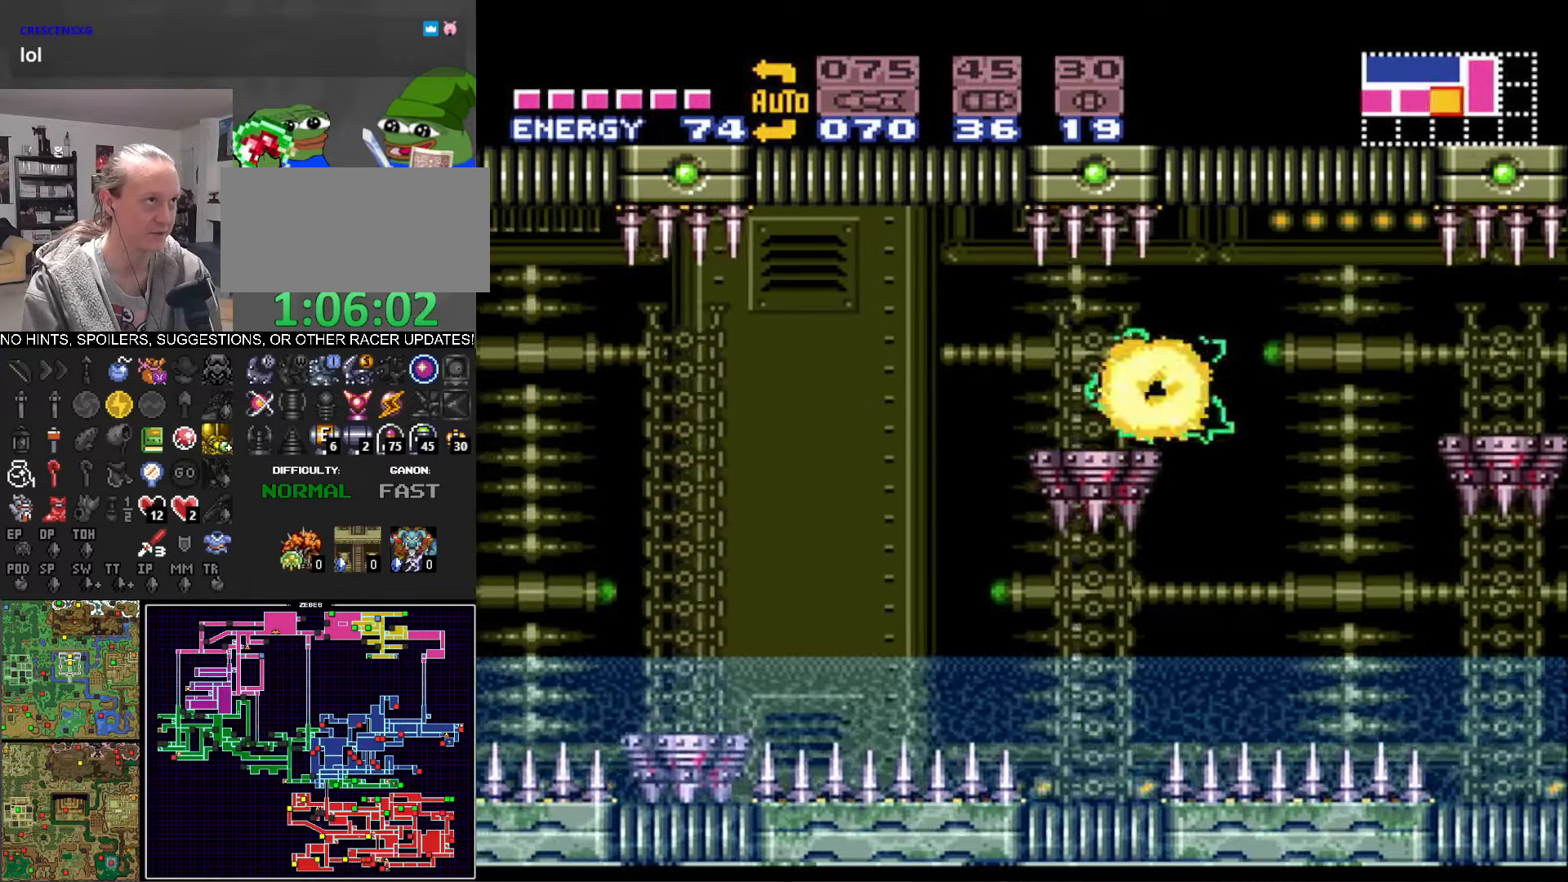
{"buttons": ["B", "DPAD_LEFT"], "events": []}
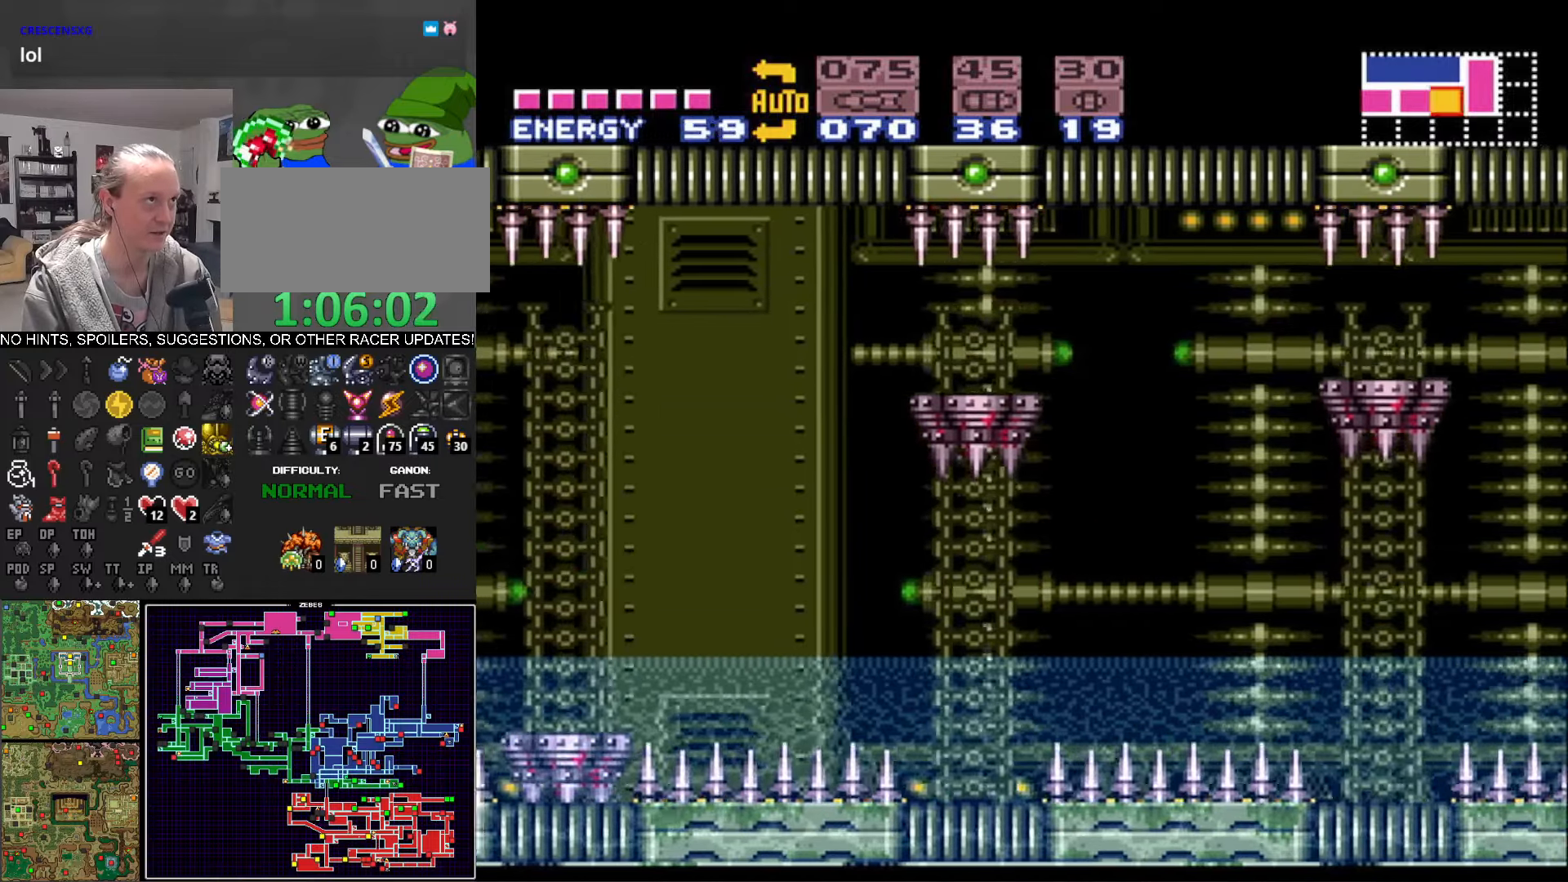
{"buttons": ["B", "DPAD_LEFT"], "events": []}
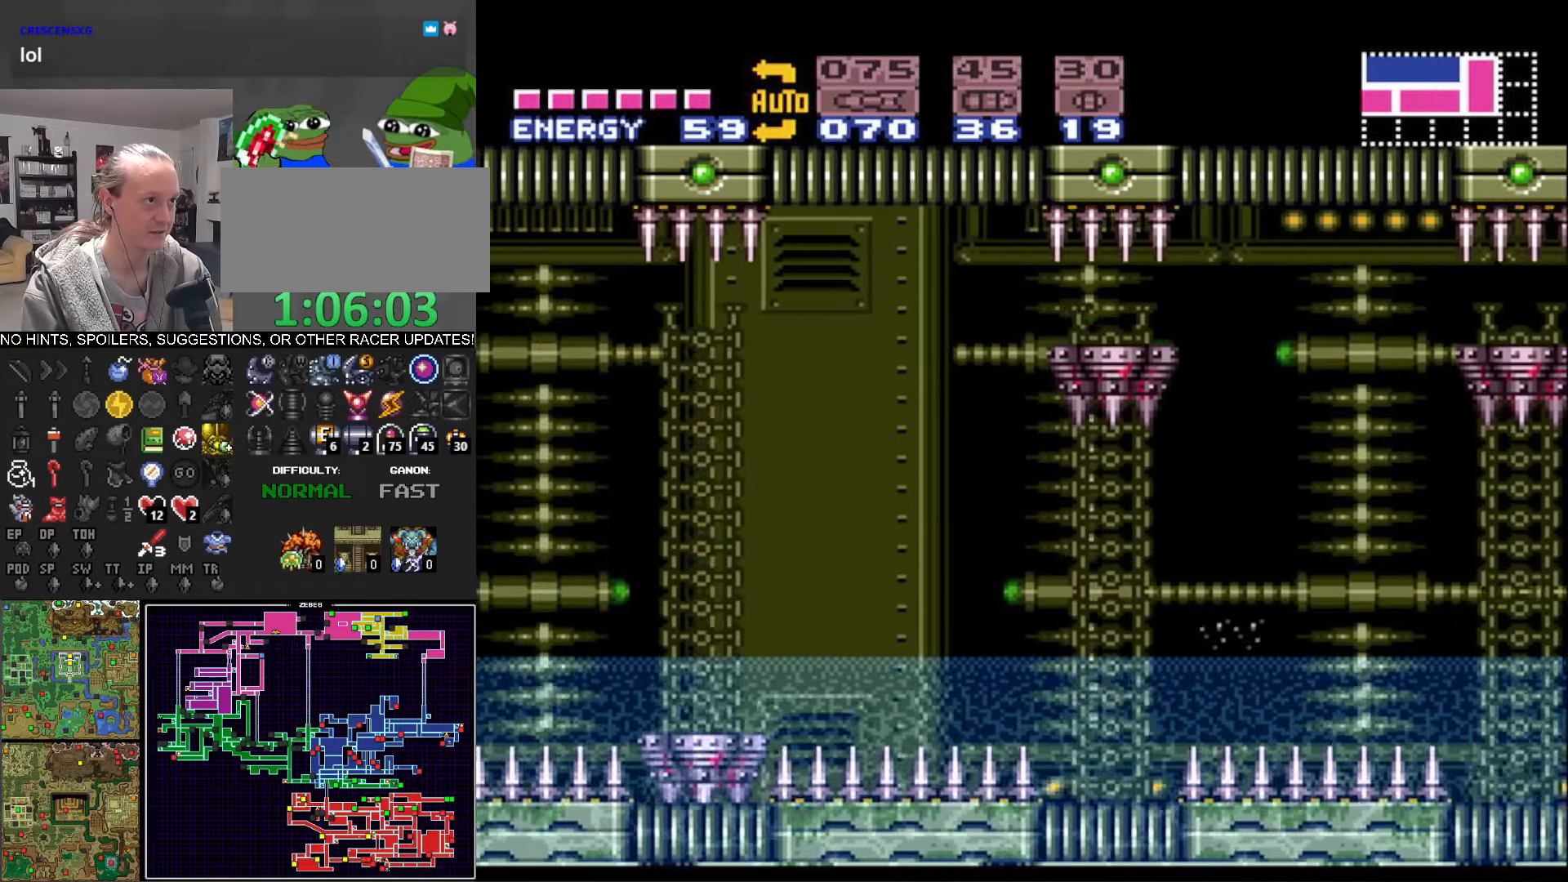
{"buttons": ["B", "DPAD_LEFT"], "events": [[84, "A", "down"], [400, "A", "up"], [434, "B", "up"], [450, "B", "down"]]}
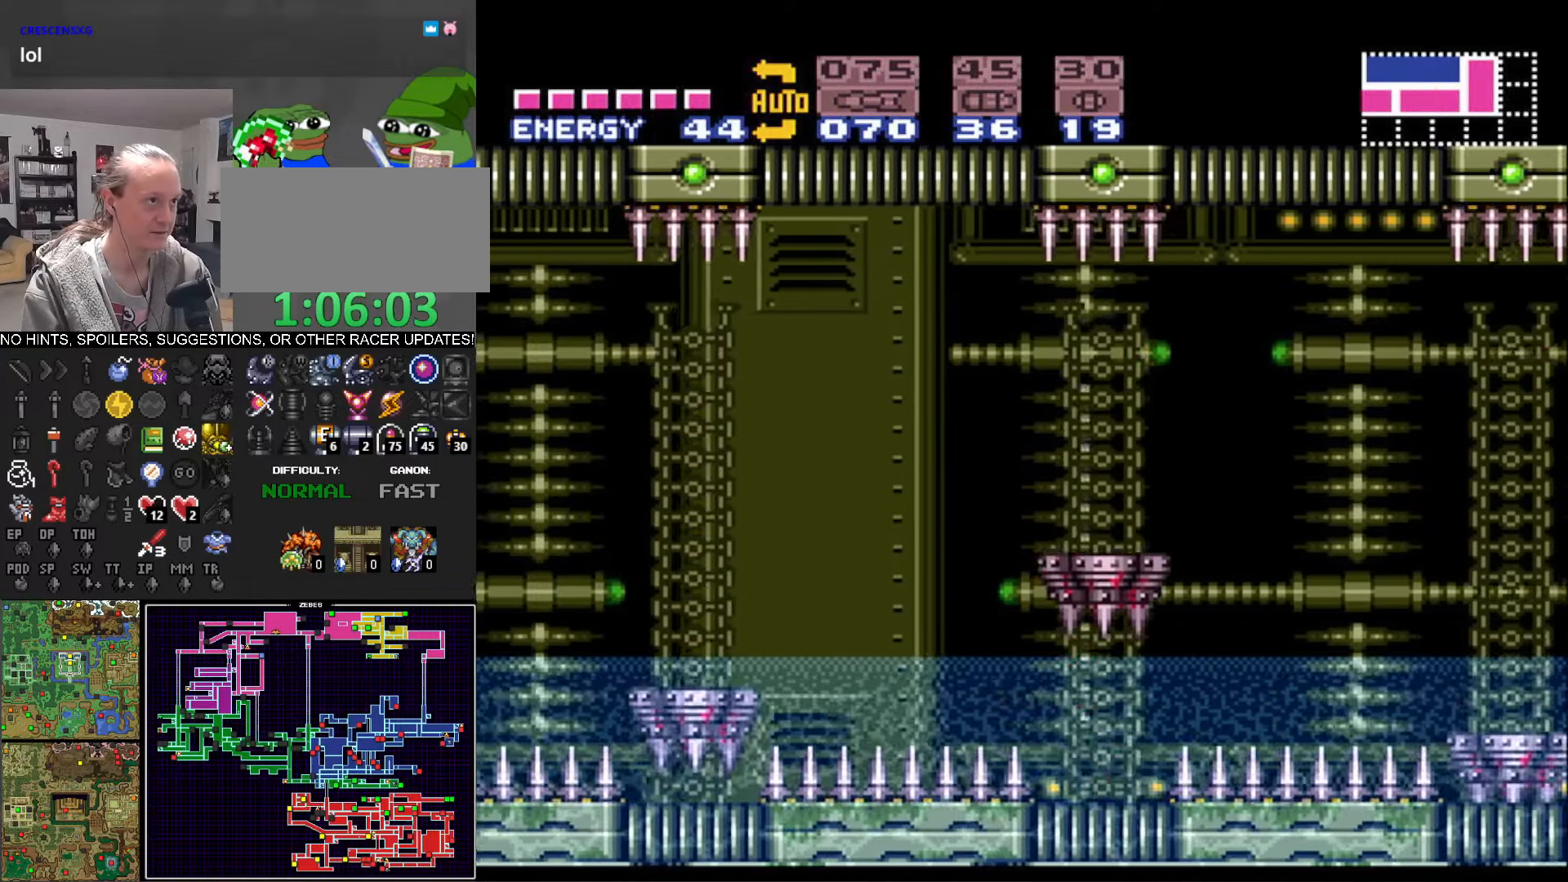
{"buttons": ["B", "DPAD_RIGHT"], "events": [[17, "A", "down"], [350, "DPAD_LEFT", "up"], [367, "DPAD_RIGHT", "down"], [467, "A", "up"]]}
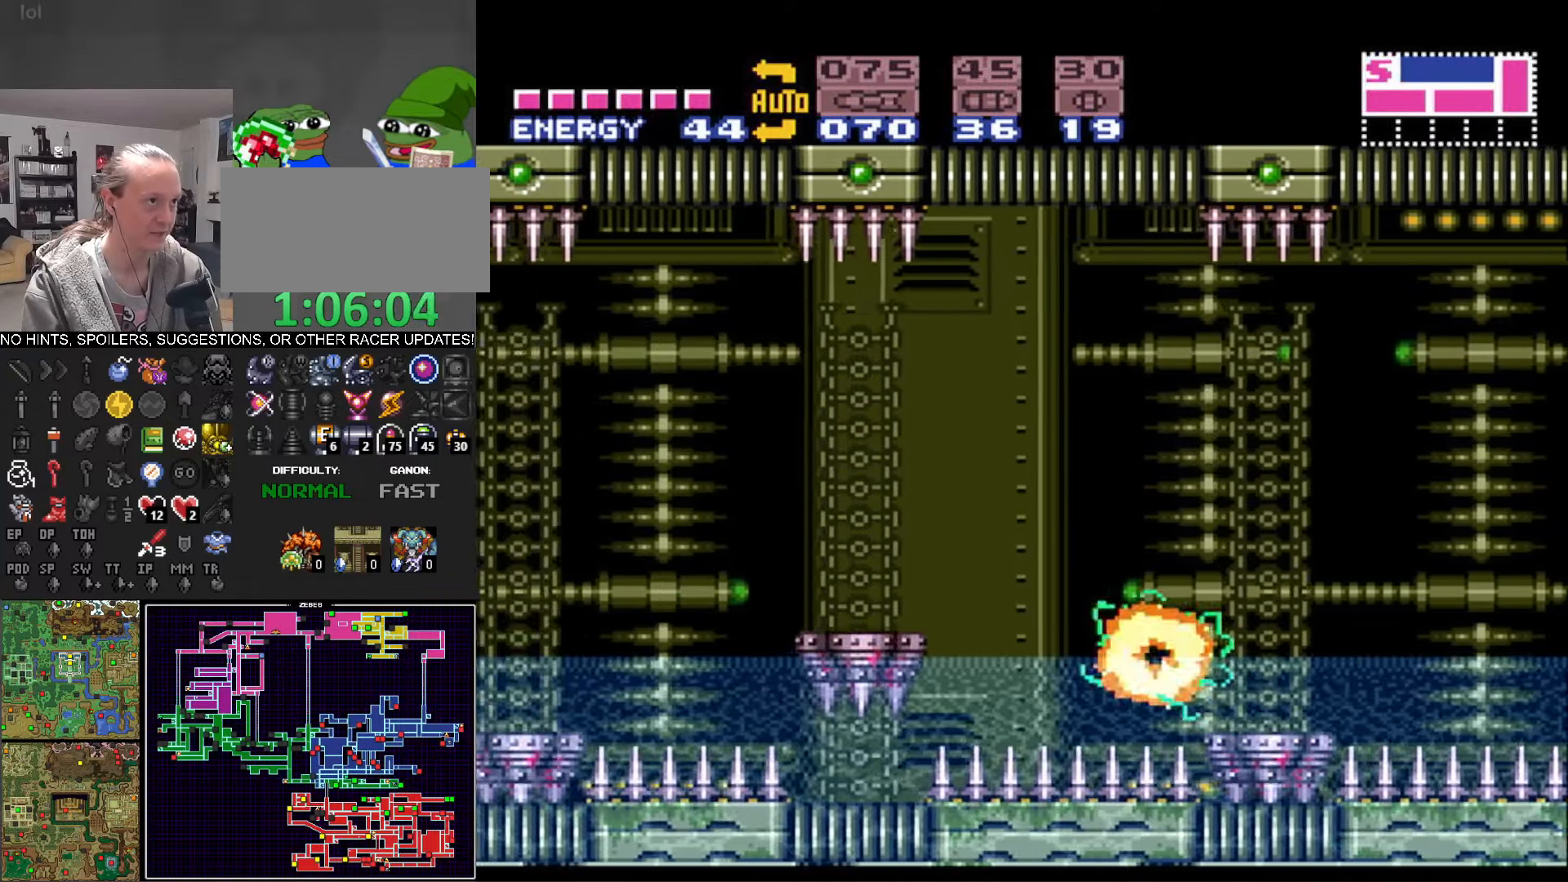
{"buttons": ["A", "B", "DPAD_RIGHT"], "events": [[400, "A", "down"]]}
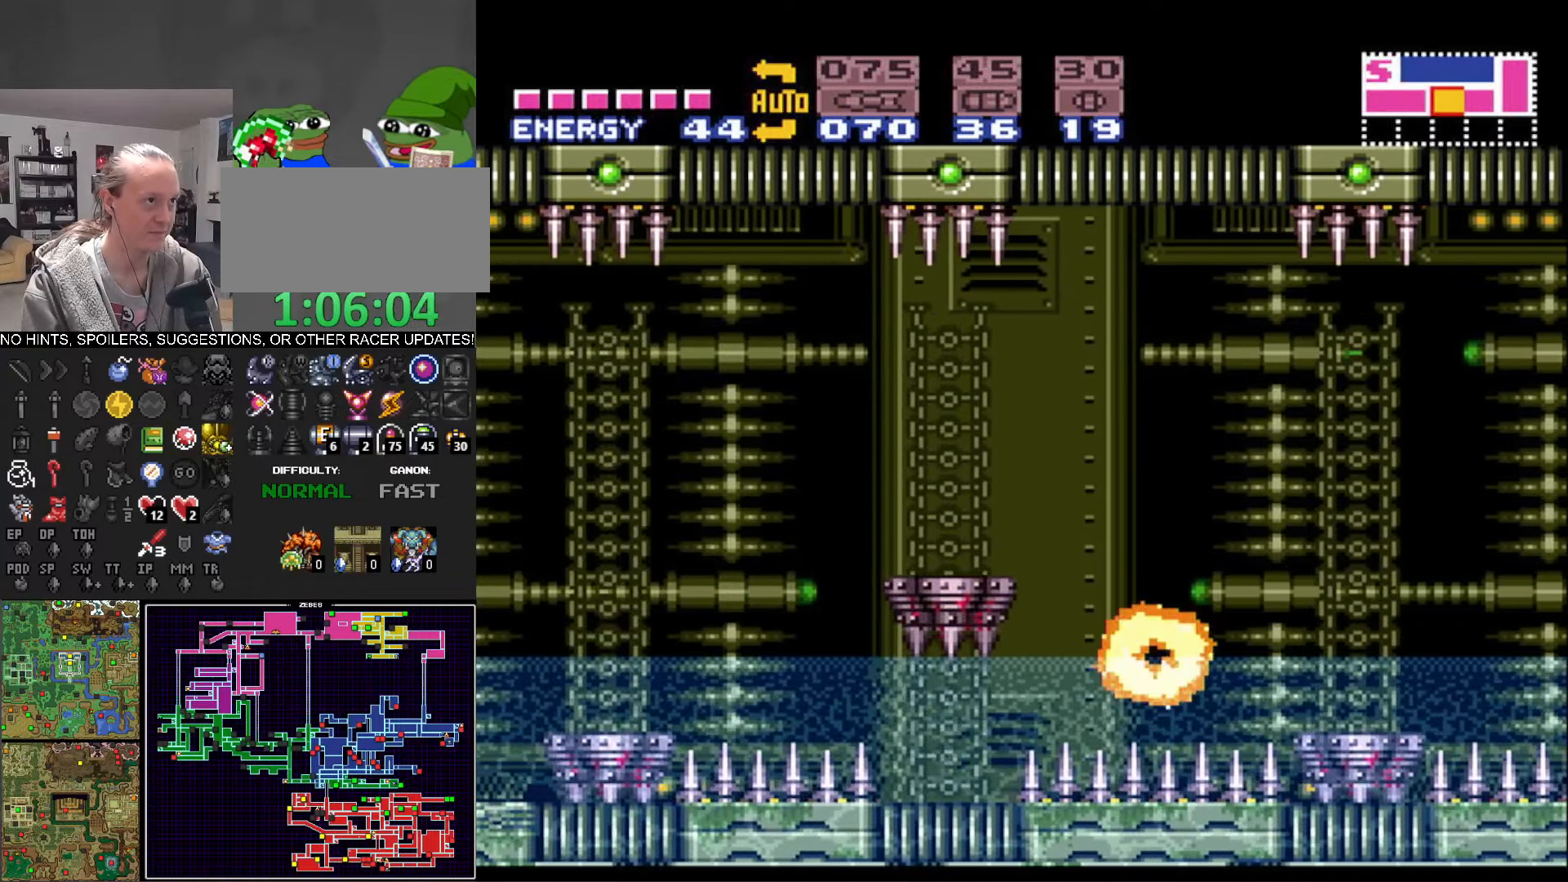
{"buttons": ["B", "DPAD_RIGHT"], "events": [[484, "A", "up"]]}
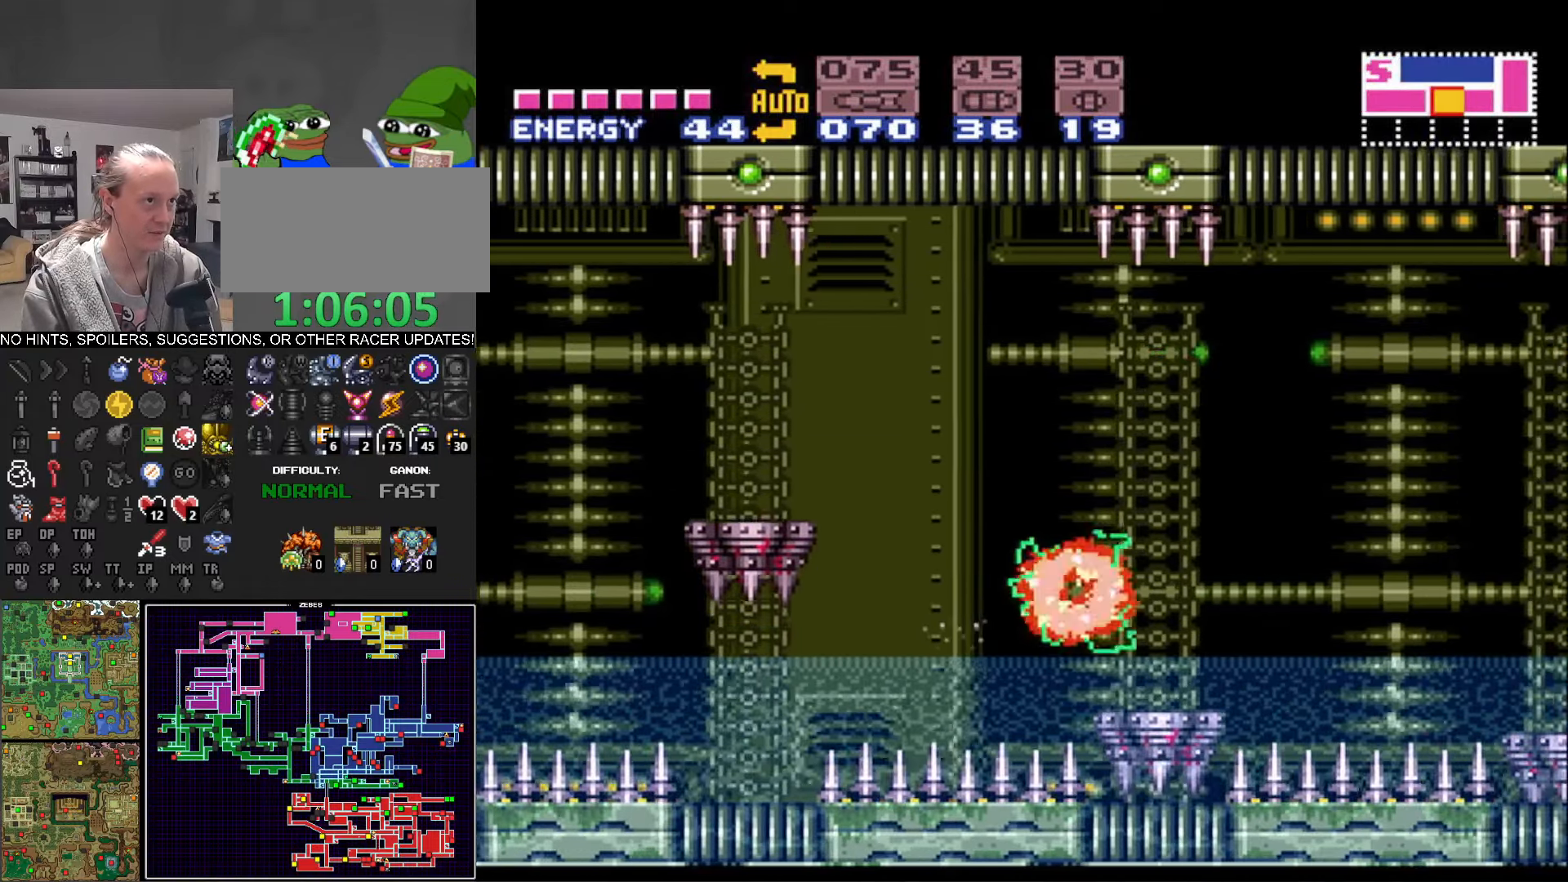
{"buttons": ["B", "DPAD_LEFT"], "events": [[184, "DPAD_RIGHT", "up"], [450, "DPAD_LEFT", "down"]]}
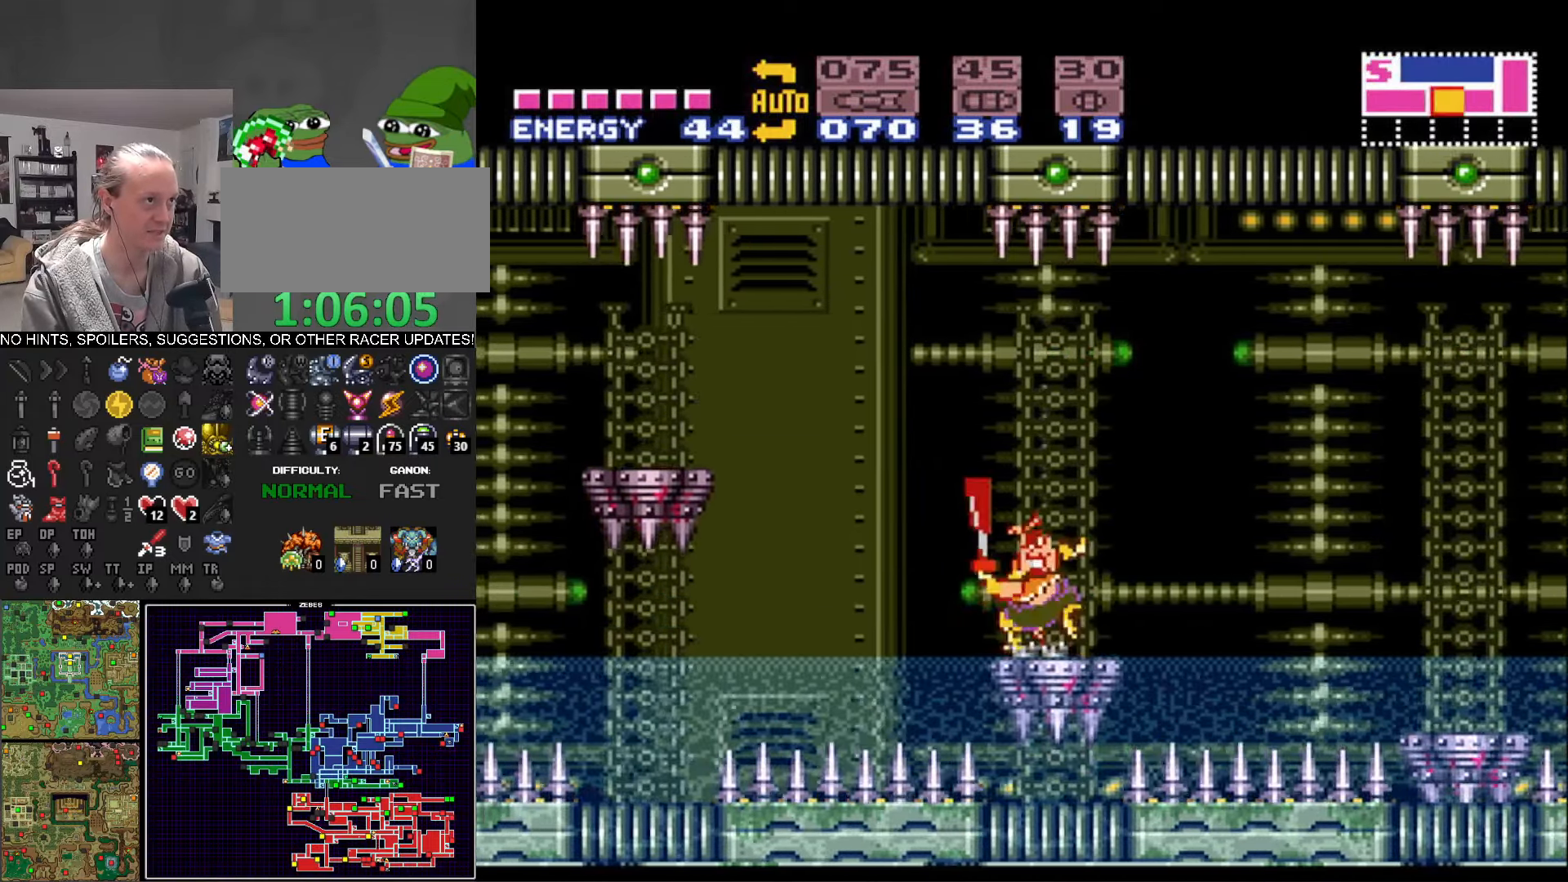
{"buttons": ["B", "DPAD_LEFT"], "events": [[117, "A", "down"], [284, "A", "up"]]}
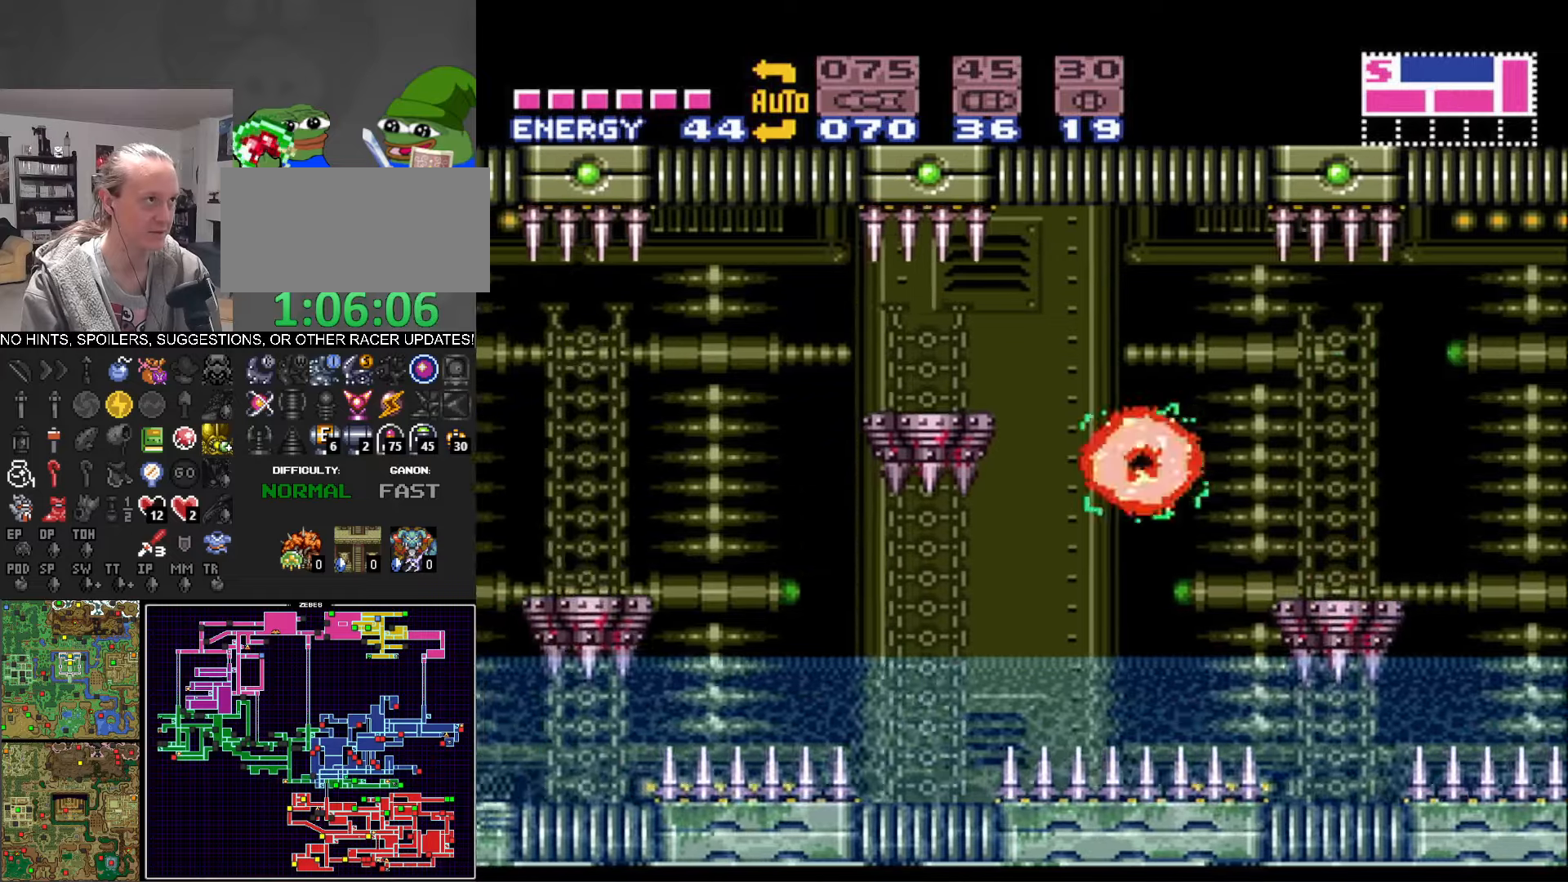
{"buttons": ["B", "DPAD_LEFT"], "events": [[316, "A", "down"], [400, "A", "up"]]}